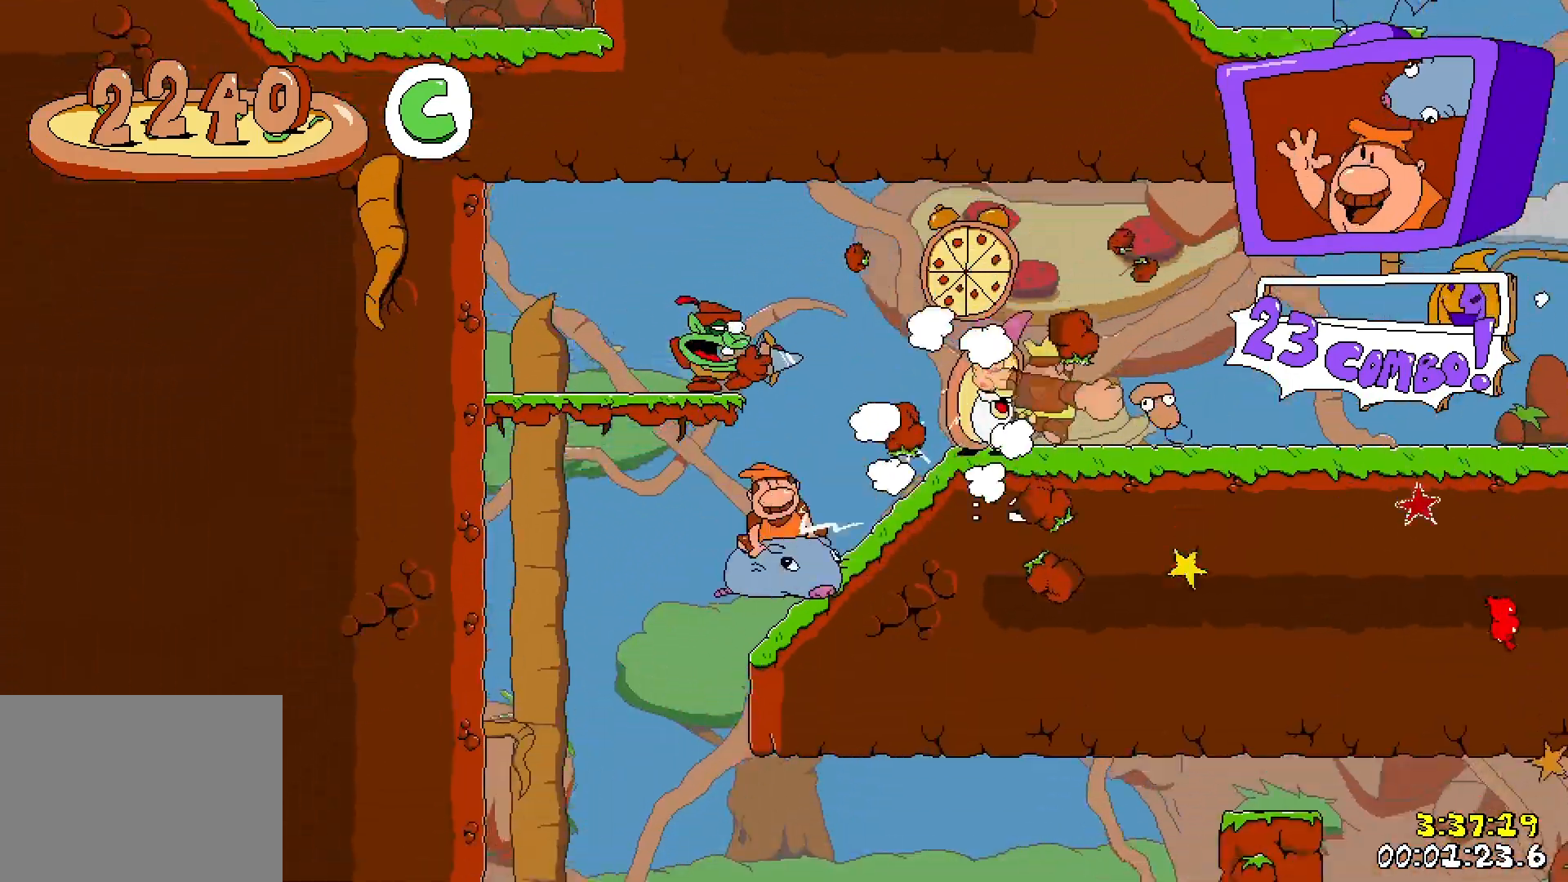
Gameplay with keyboard; each line is a JSON object with the keys held at the frame after it. "events" lists presses ("down") and releases ("up") of "down", "jump", "left", "punch", "right", "run" and "up" between this image and that frame as [ms after this image, input, new state], when the widget could be followed in between. No other keys are recorded. Mouse input is not recorded. Key names are as the overlay labels them; some are game actions (e.g. jump) rather than physical keys.
{"keys": ["right", "run", "up"], "events": [[500, "up", "down"]]}
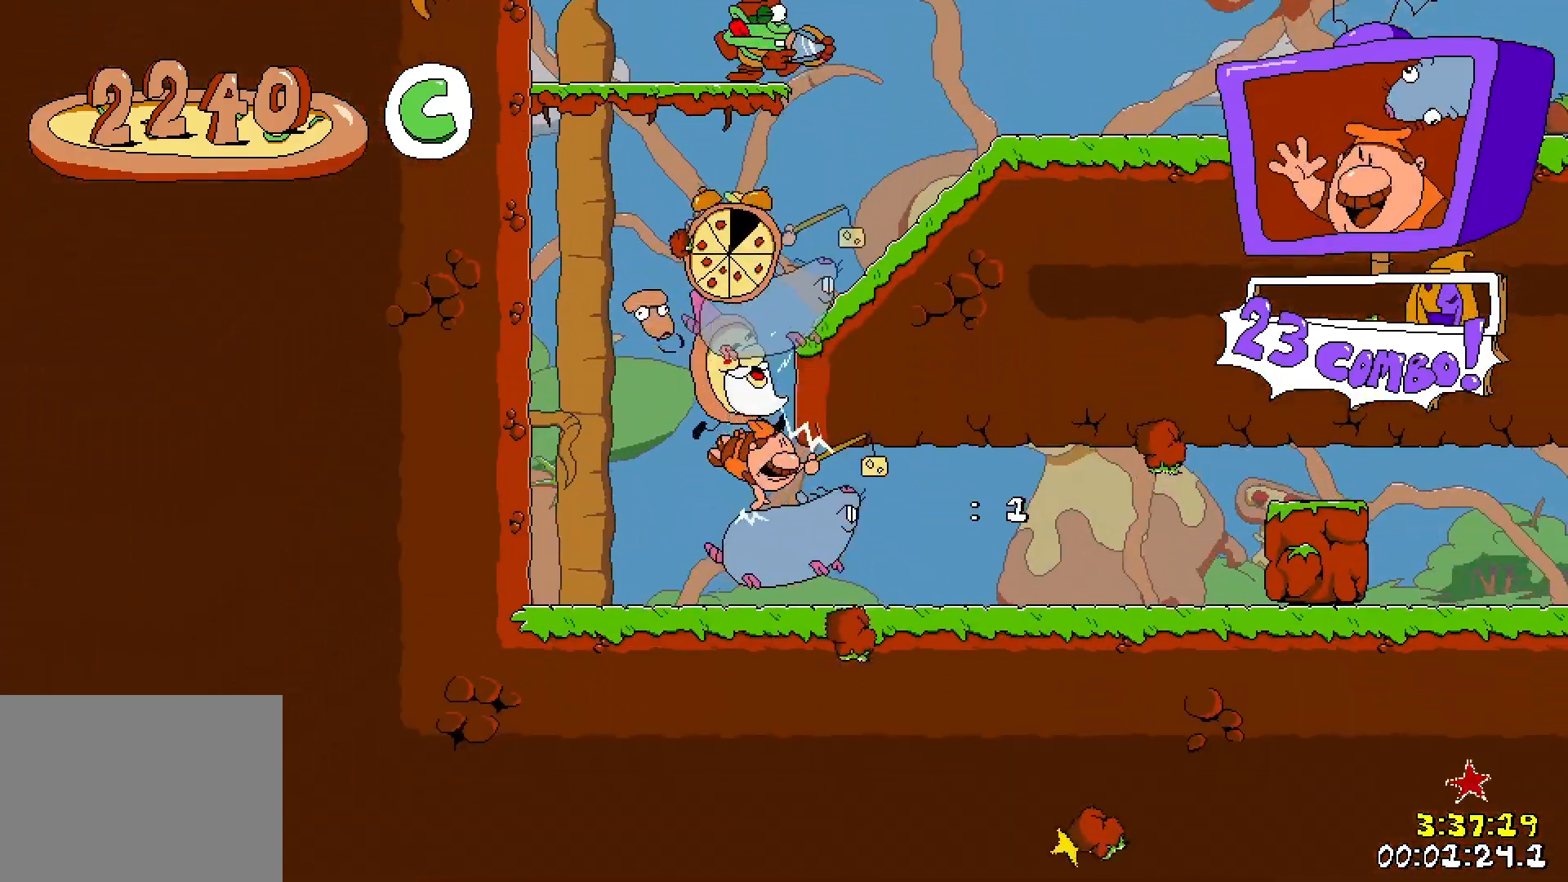
{"keys": ["right", "run"], "events": [[67, "punch", "down"], [283, "punch", "up"], [283, "up", "up"]]}
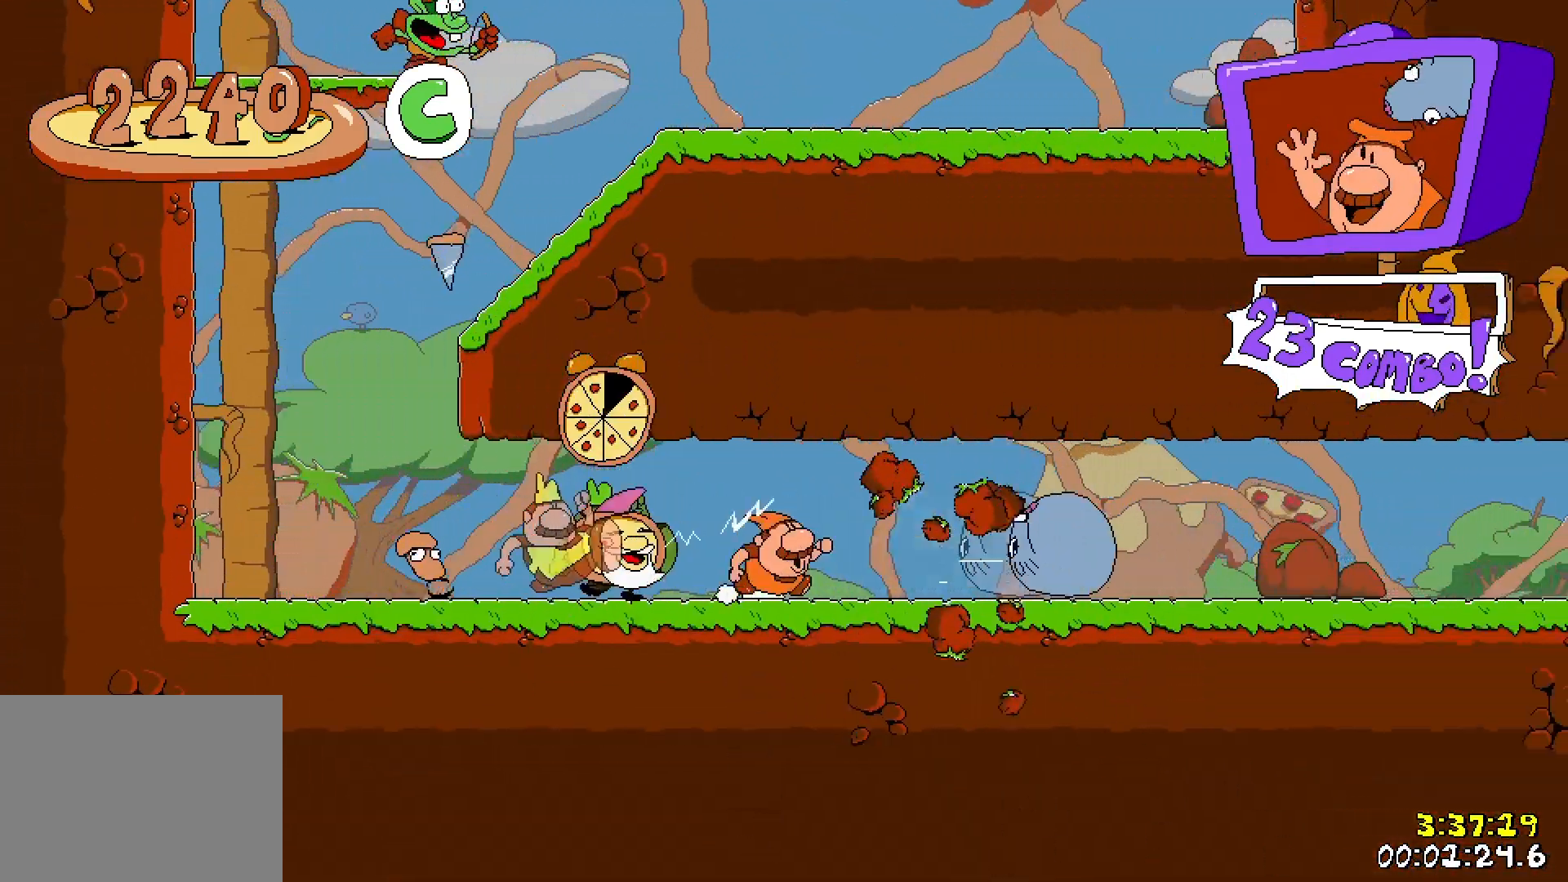
{"keys": ["right", "run"], "events": []}
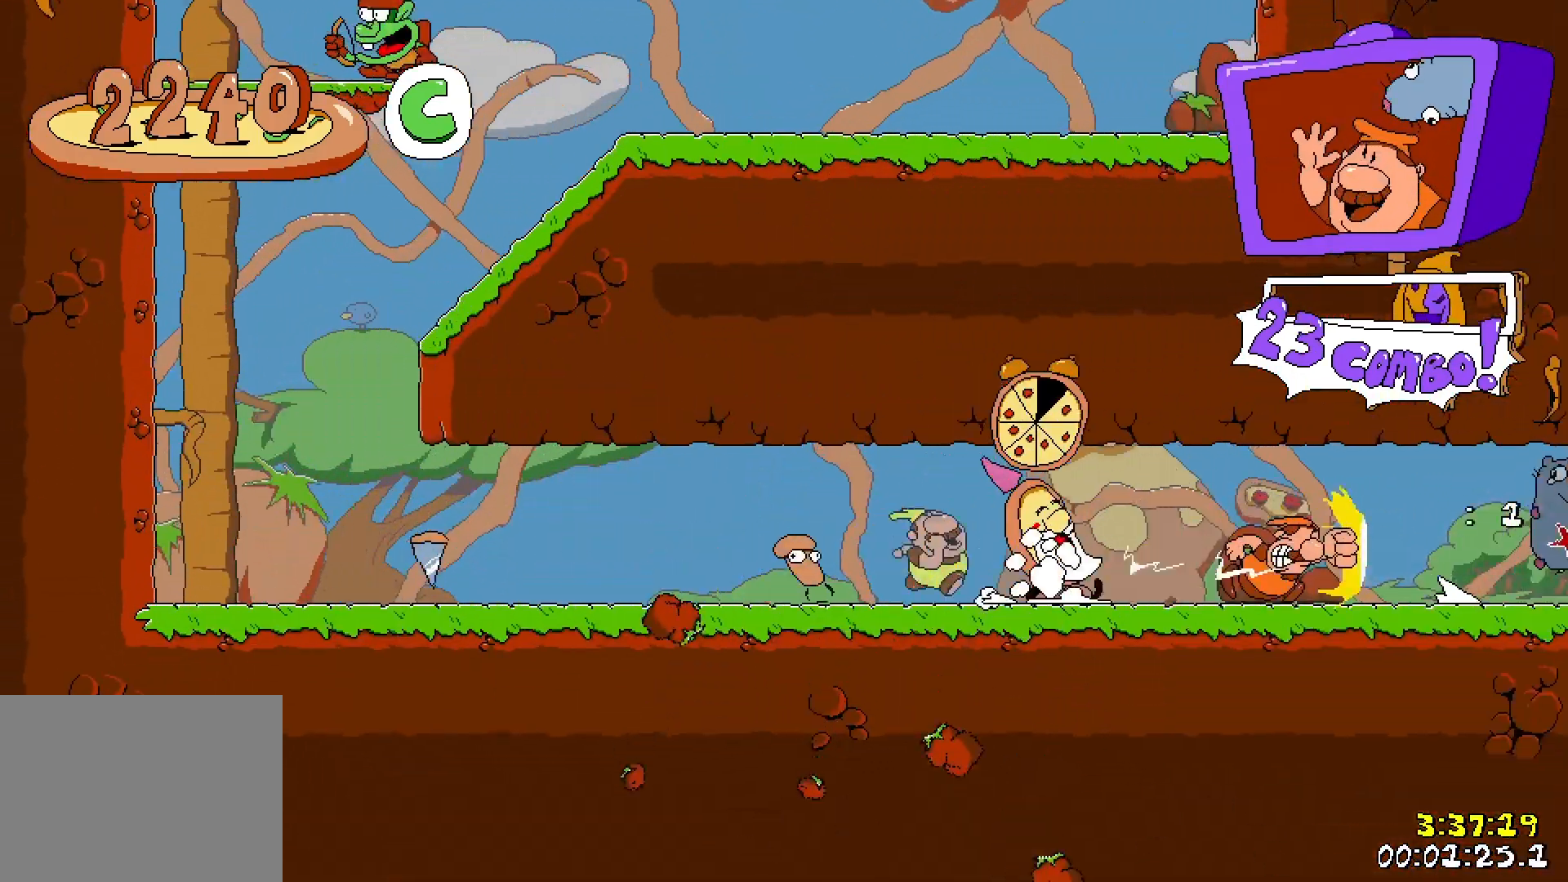
{"keys": ["right", "run"], "events": []}
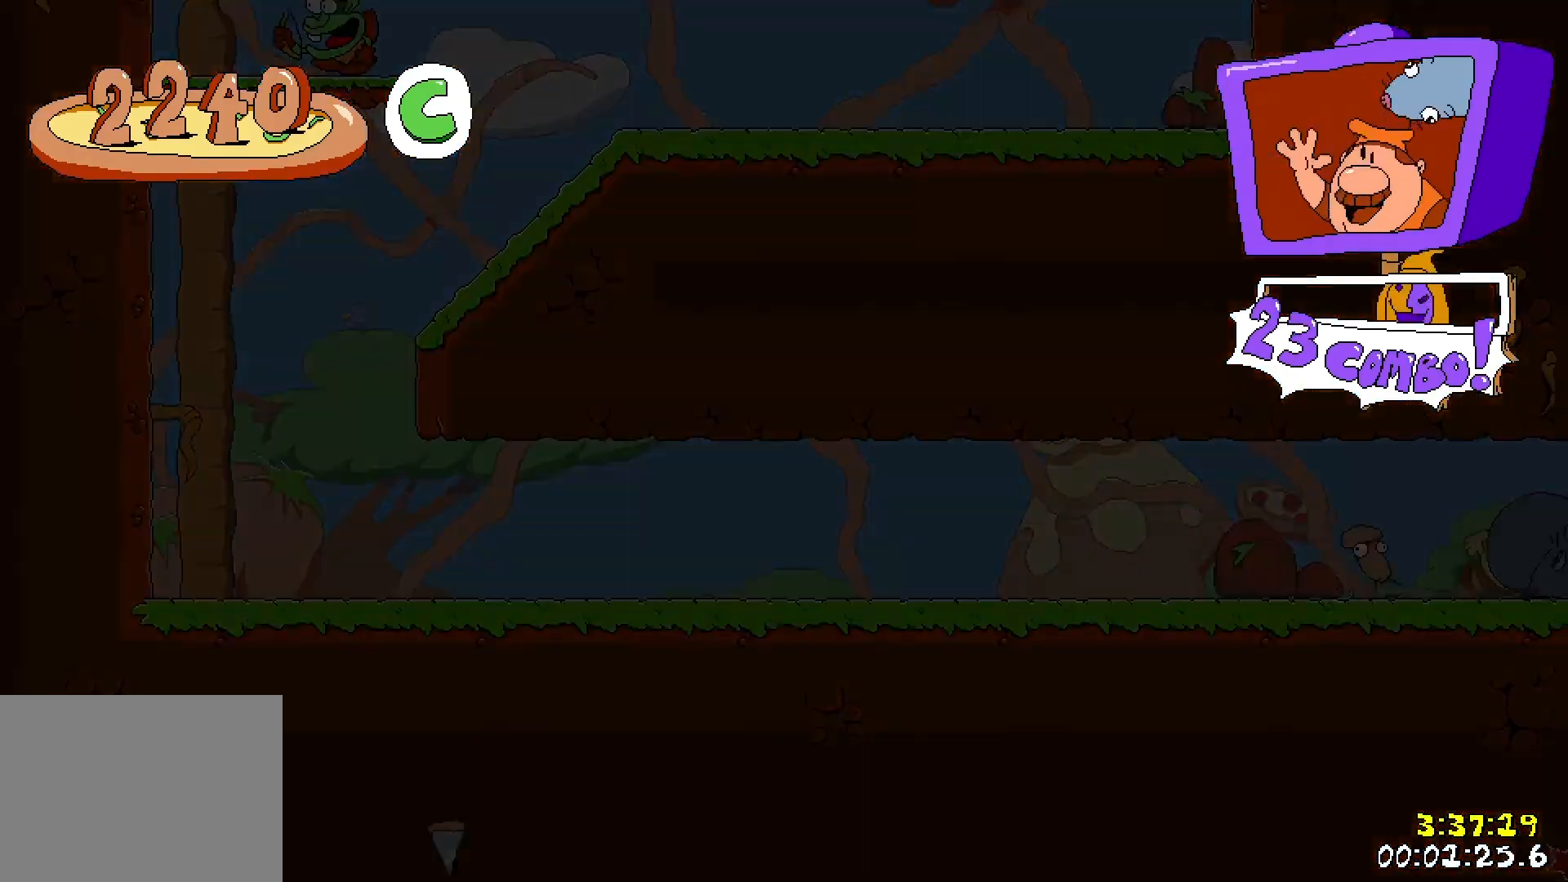
{"keys": ["right", "run"], "events": []}
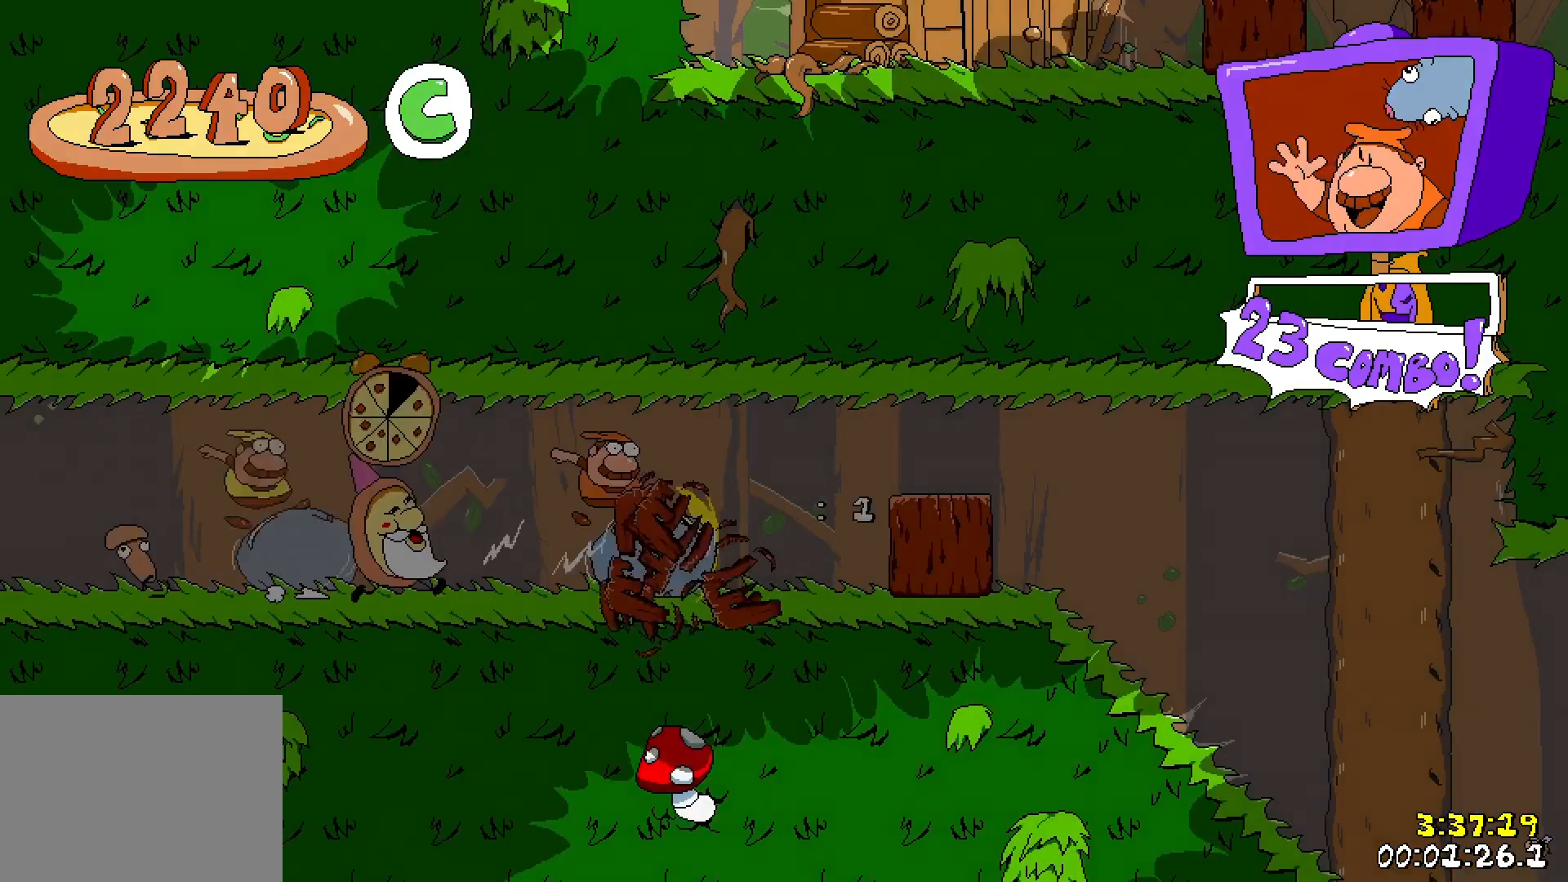
{"keys": ["right", "run"], "events": []}
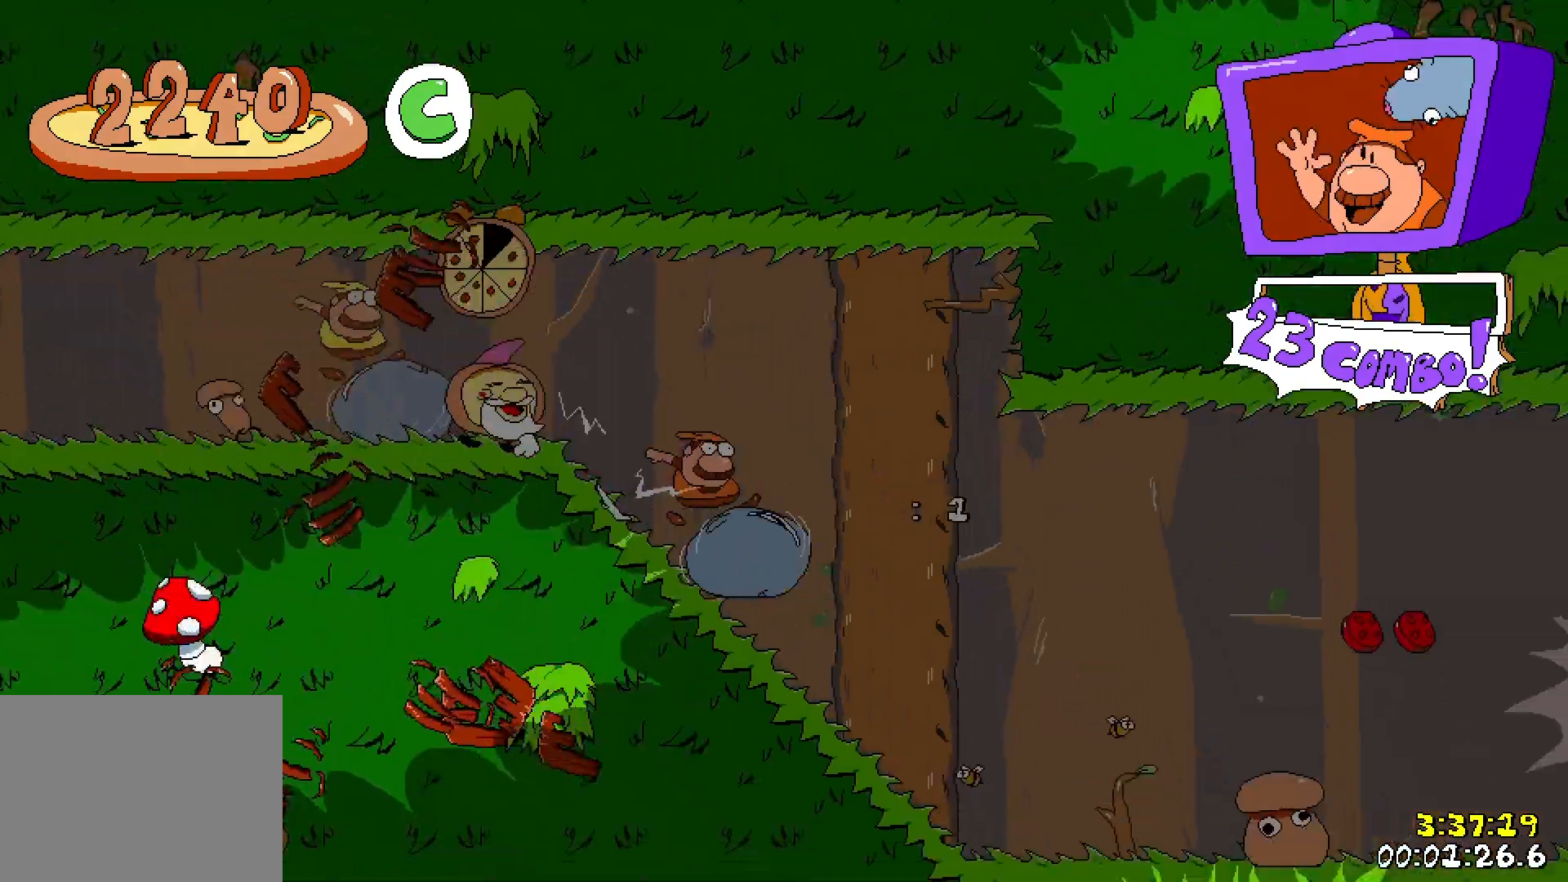
{"keys": ["right", "run"], "events": []}
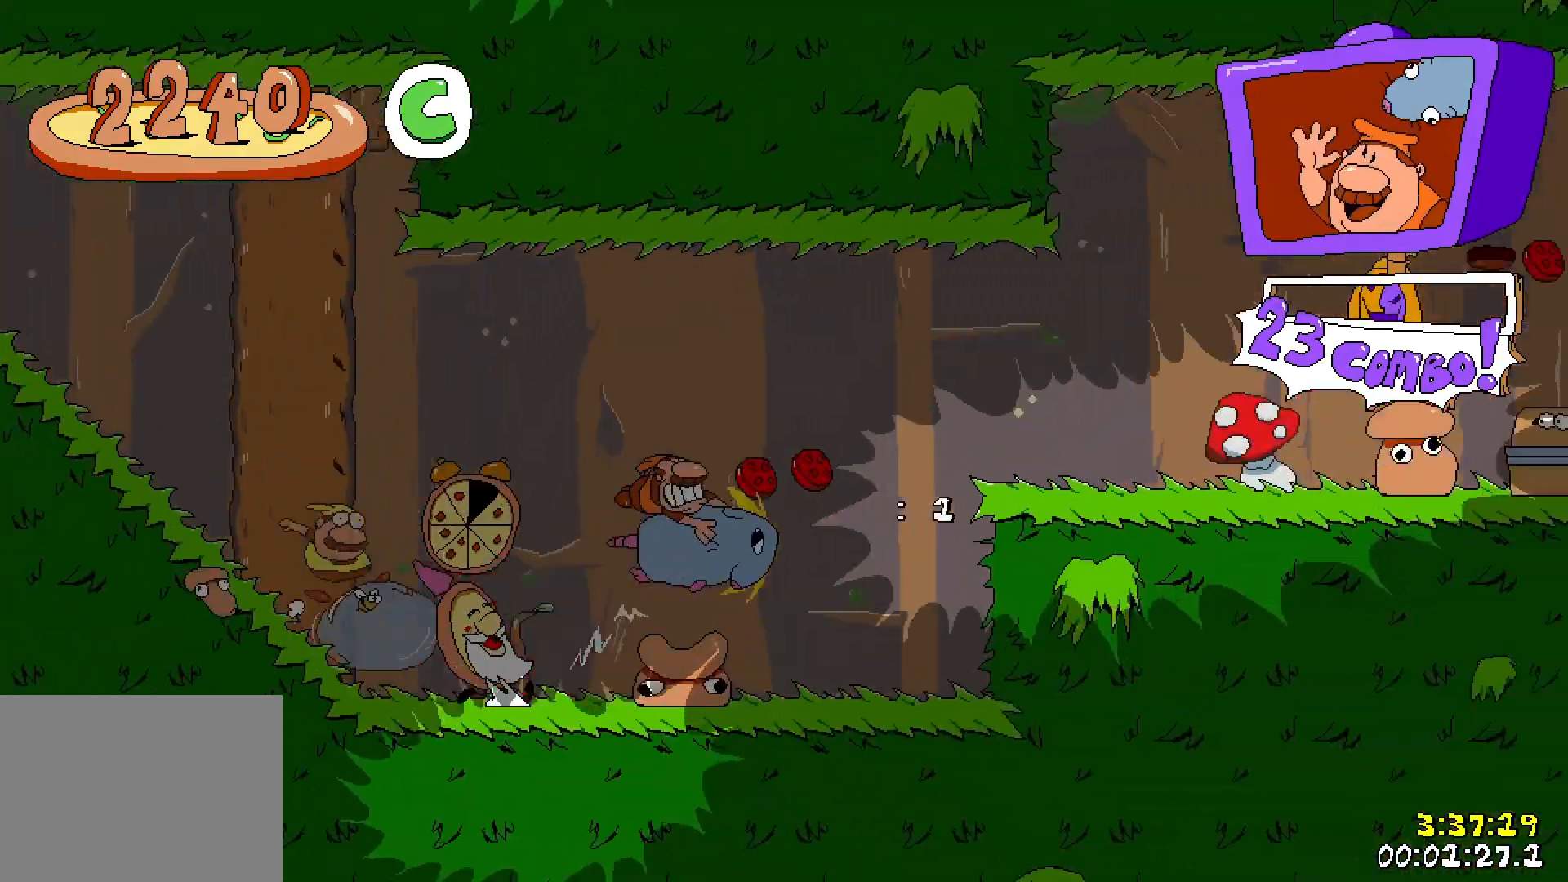
{"keys": ["right", "run"], "events": []}
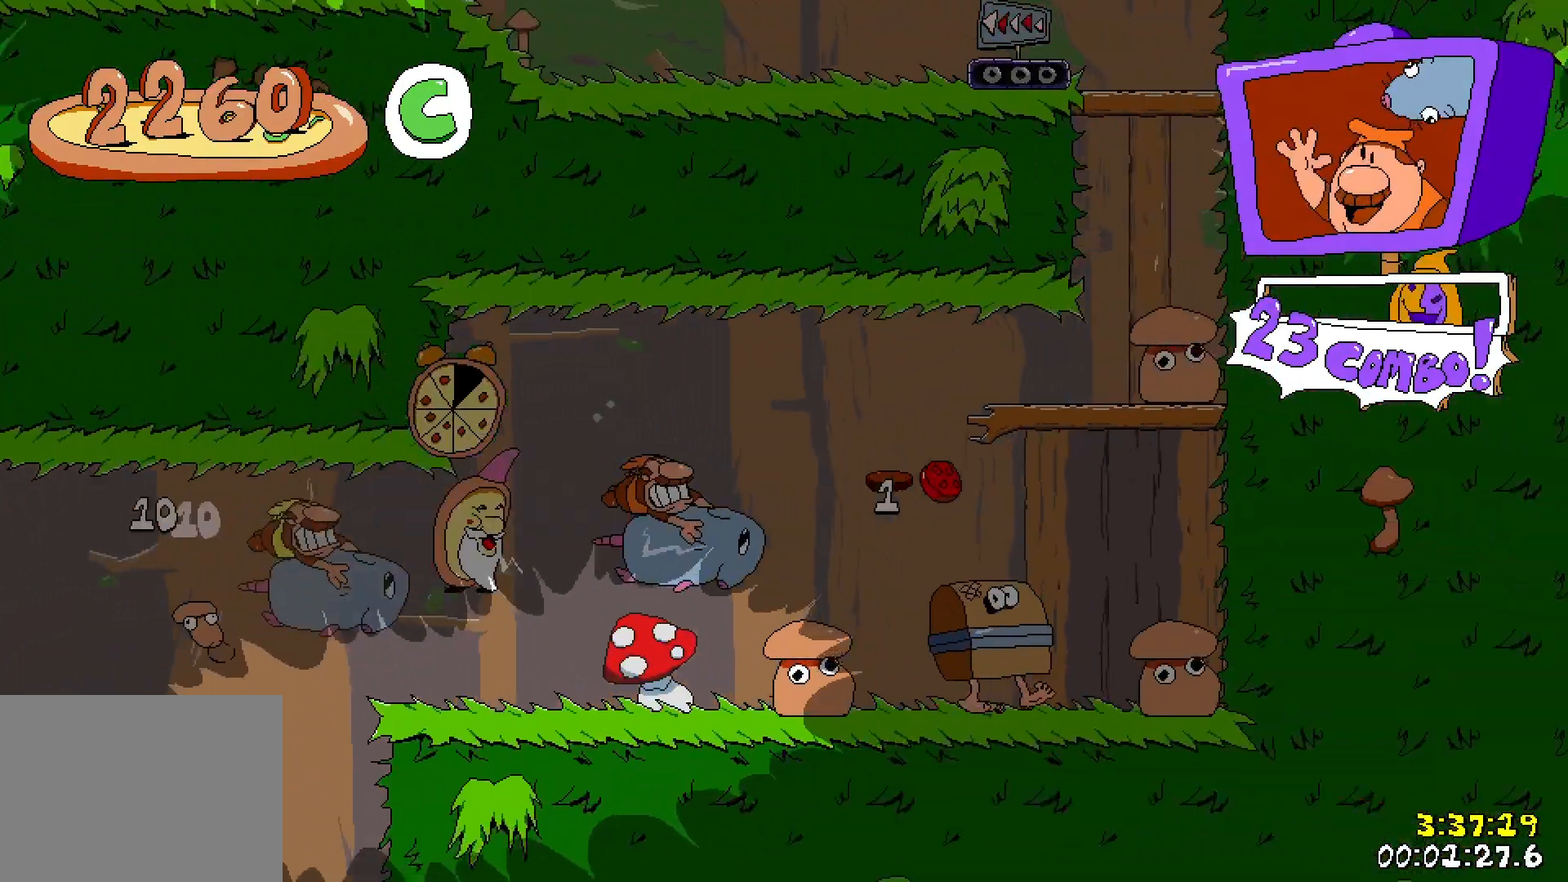
{"keys": ["jump", "left", "run"], "events": [[350, "left", "down"], [350, "right", "up"], [483, "jump", "down"]]}
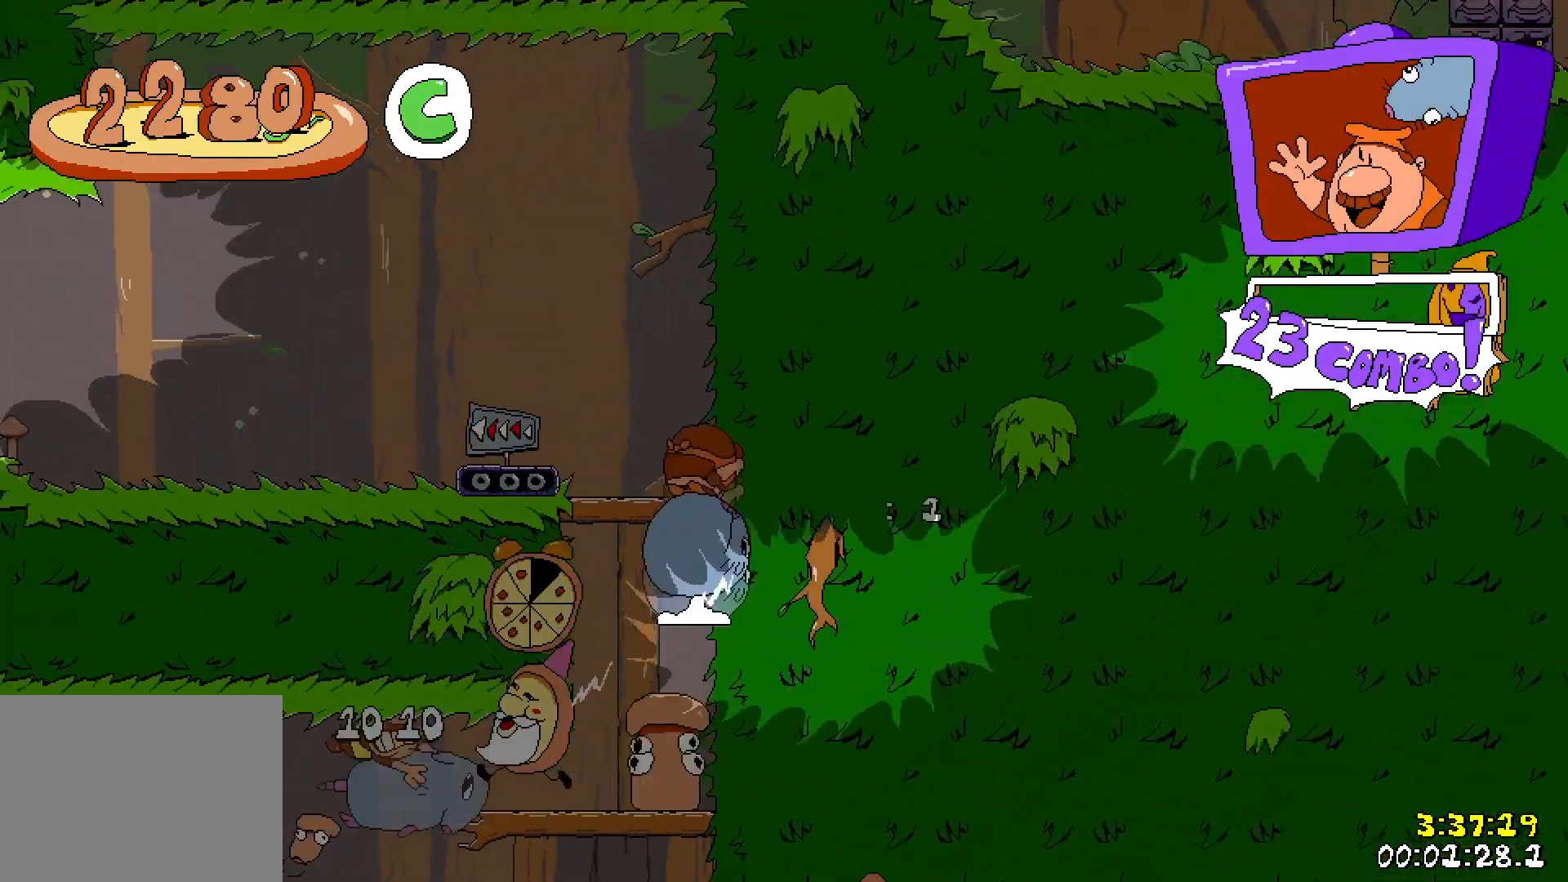
{"keys": ["left", "run"], "events": [[150, "punch", "down"], [167, "jump", "up"], [183, "down", "down"], [250, "punch", "up"], [350, "down", "up"]]}
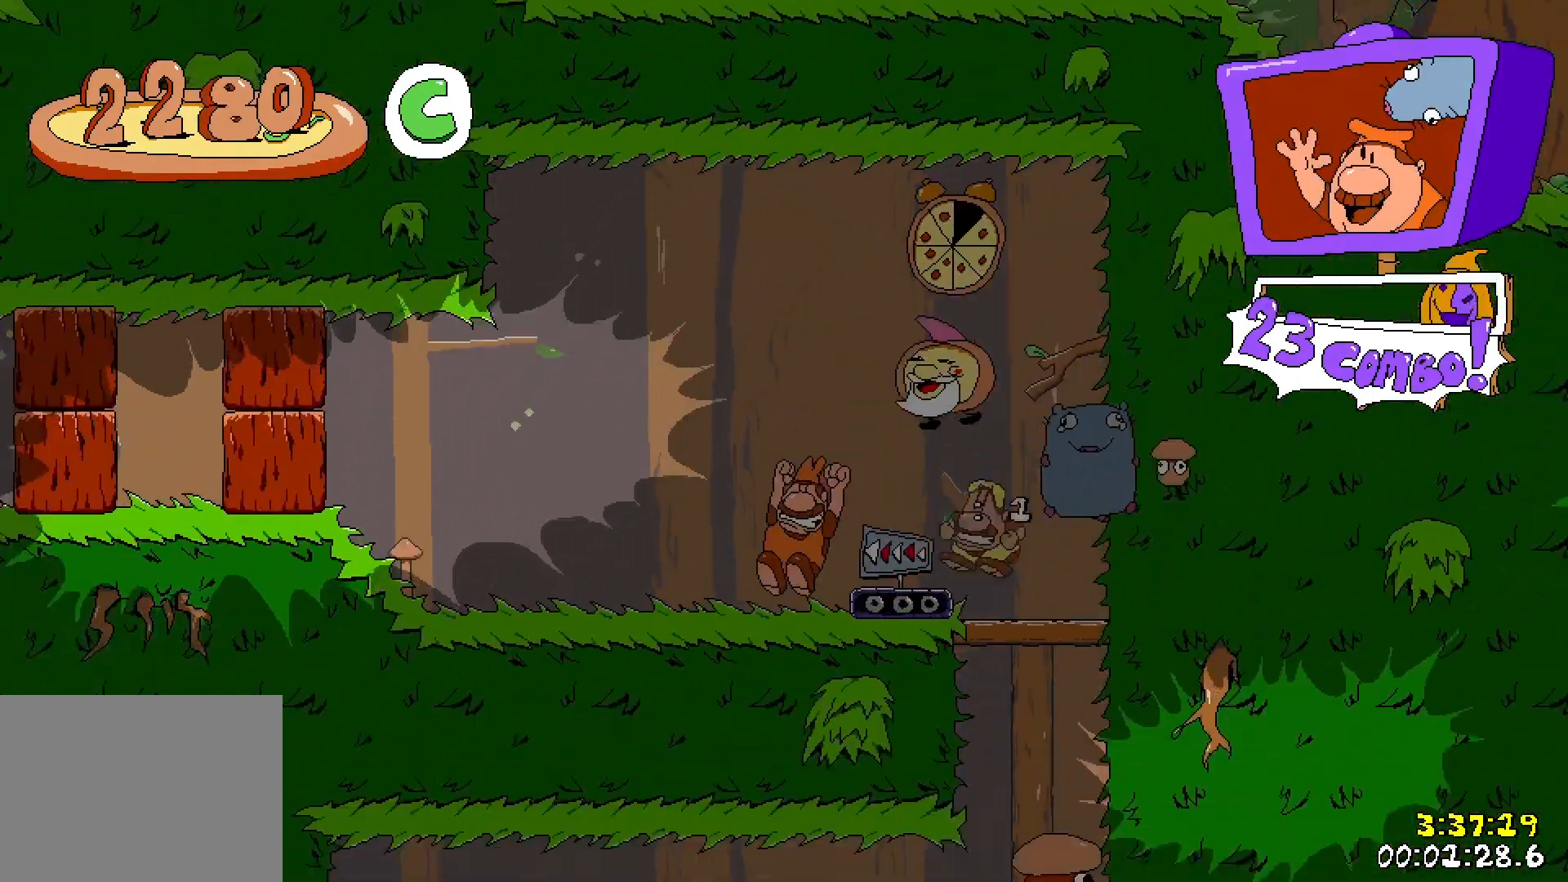
{"keys": ["left", "run"], "events": []}
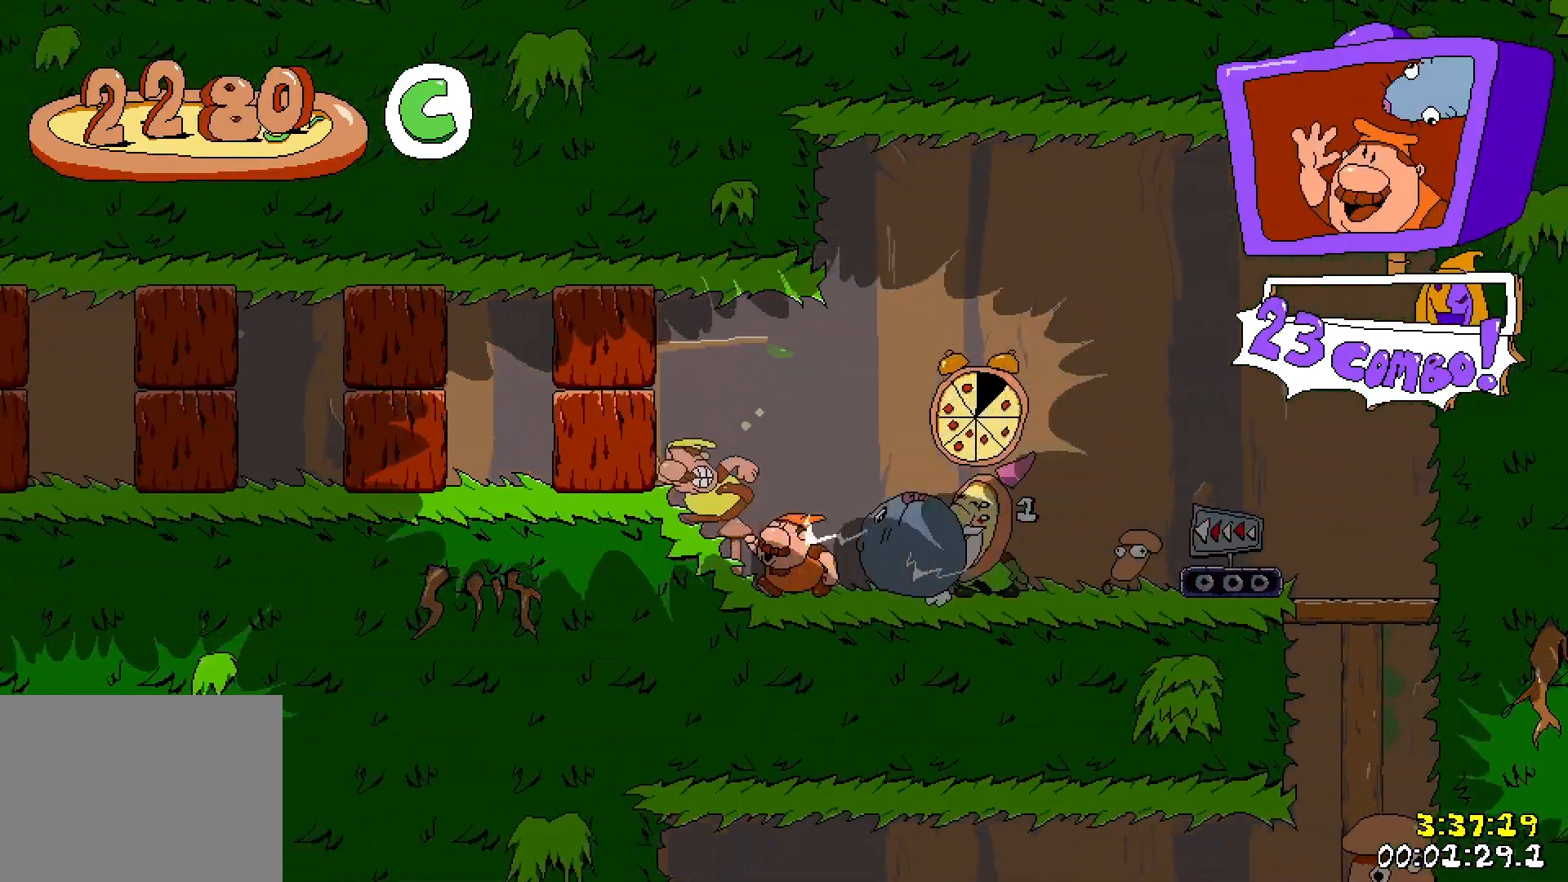
{"keys": ["left", "punch", "run"], "events": [[117, "punch", "down"]]}
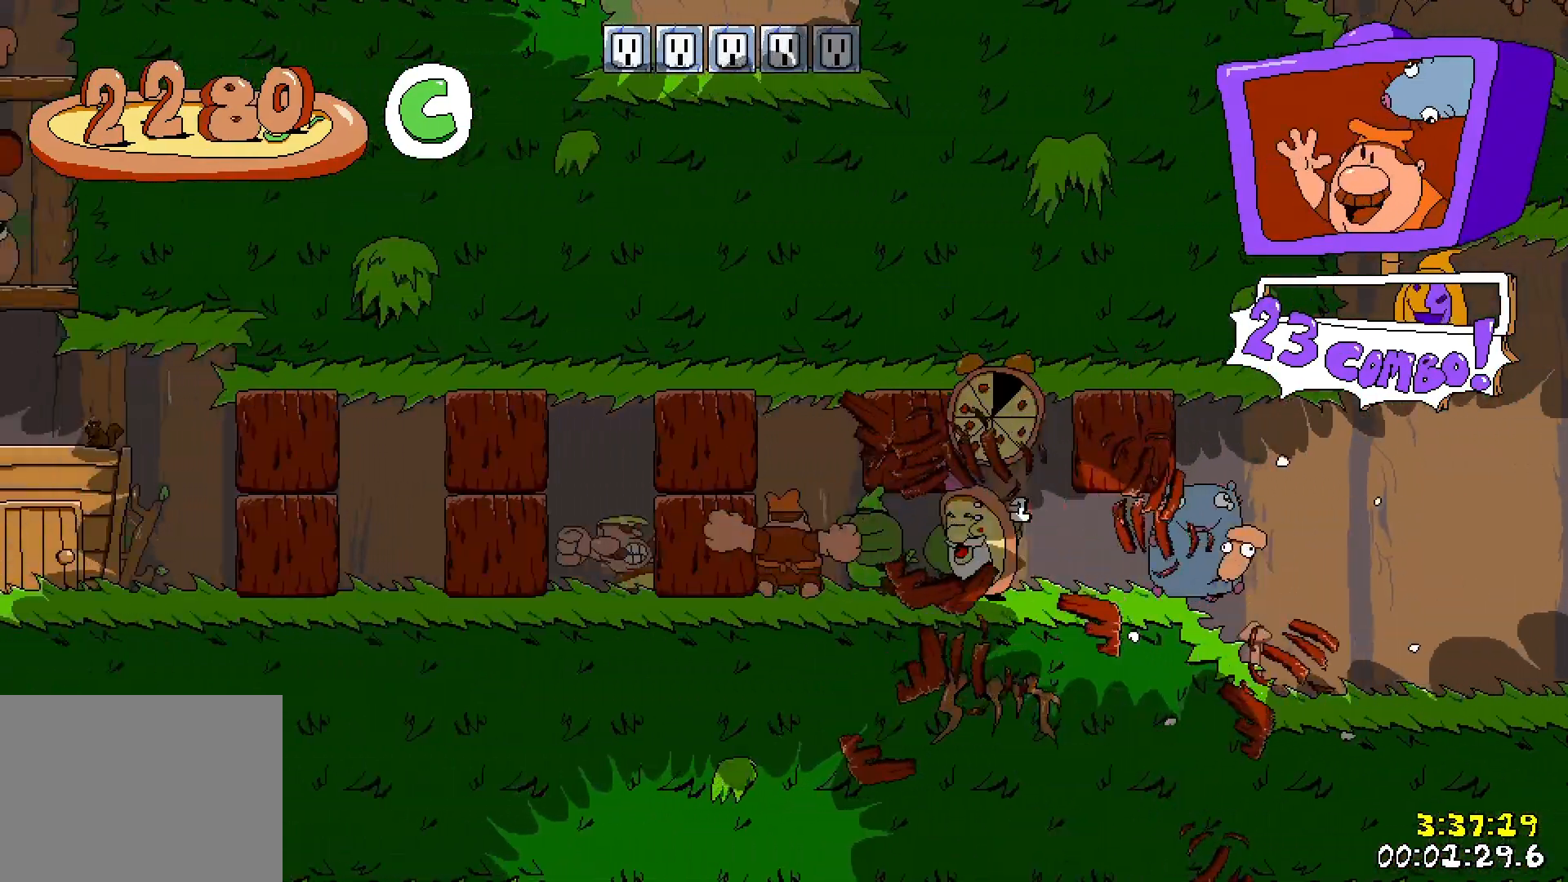
{"keys": ["left", "punch", "run"], "events": []}
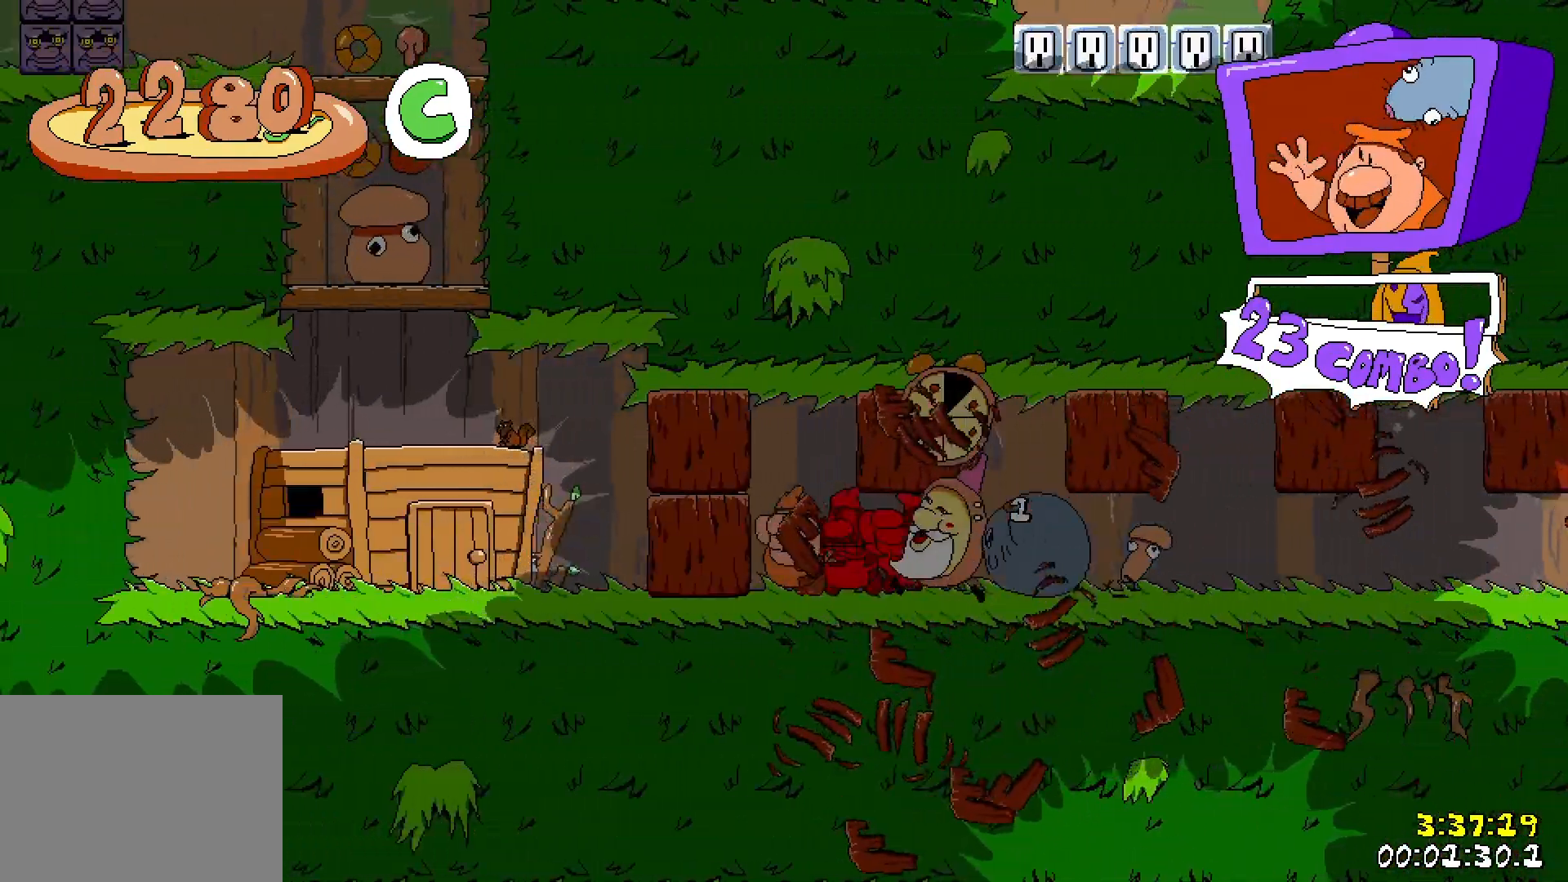
{"keys": ["jump", "right", "run"], "events": [[50, "punch", "up"], [350, "left", "up"], [383, "right", "down"], [417, "jump", "down"]]}
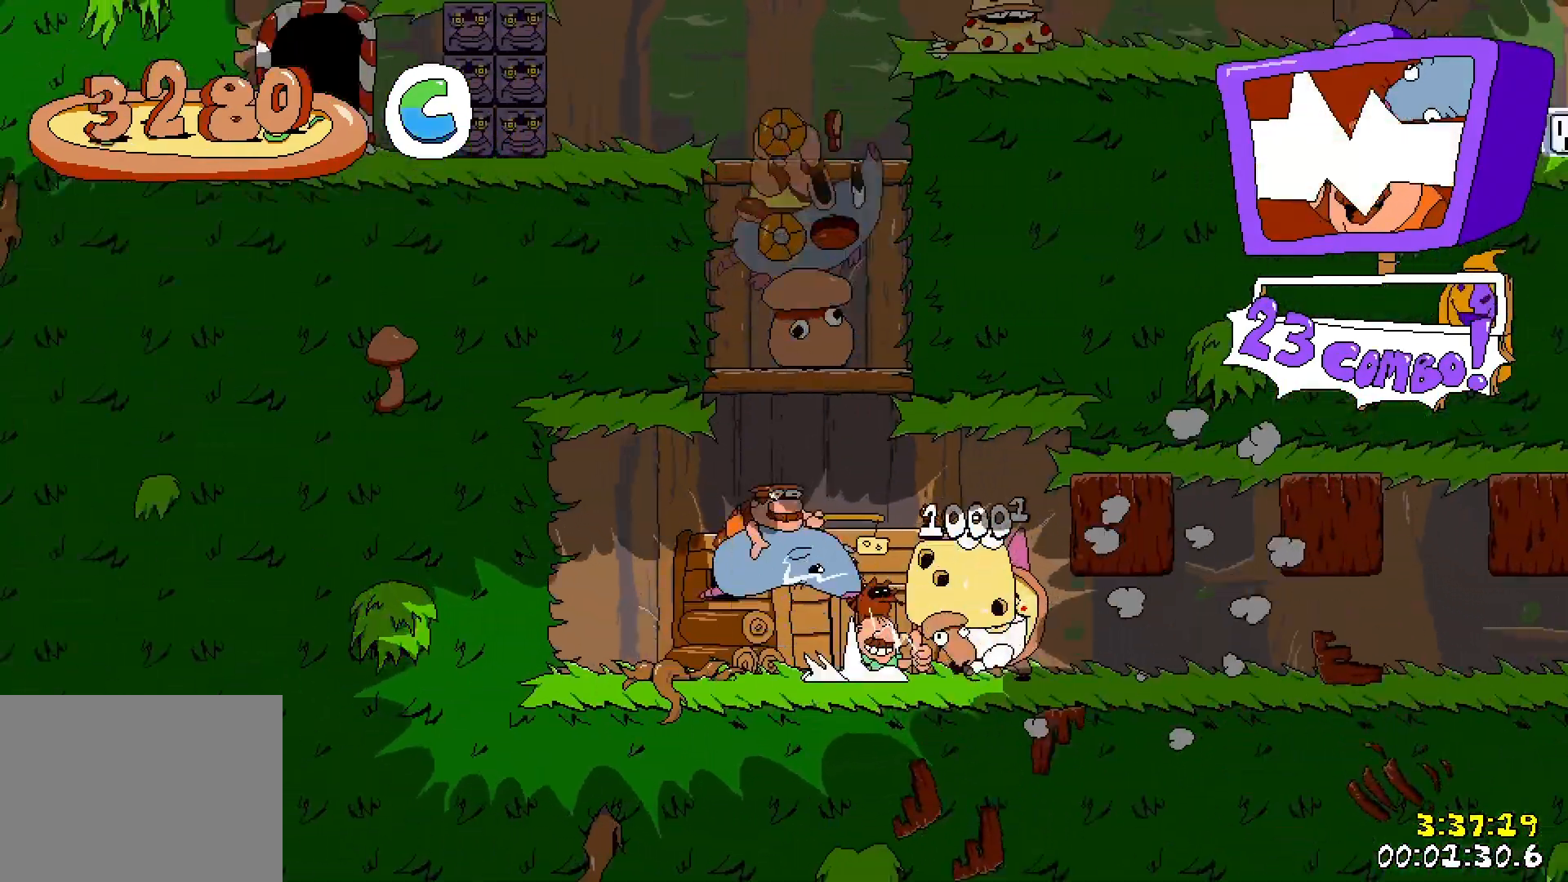
{"keys": ["jump", "run"], "events": [[133, "jump", "up"], [417, "jump", "down"], [483, "right", "up"]]}
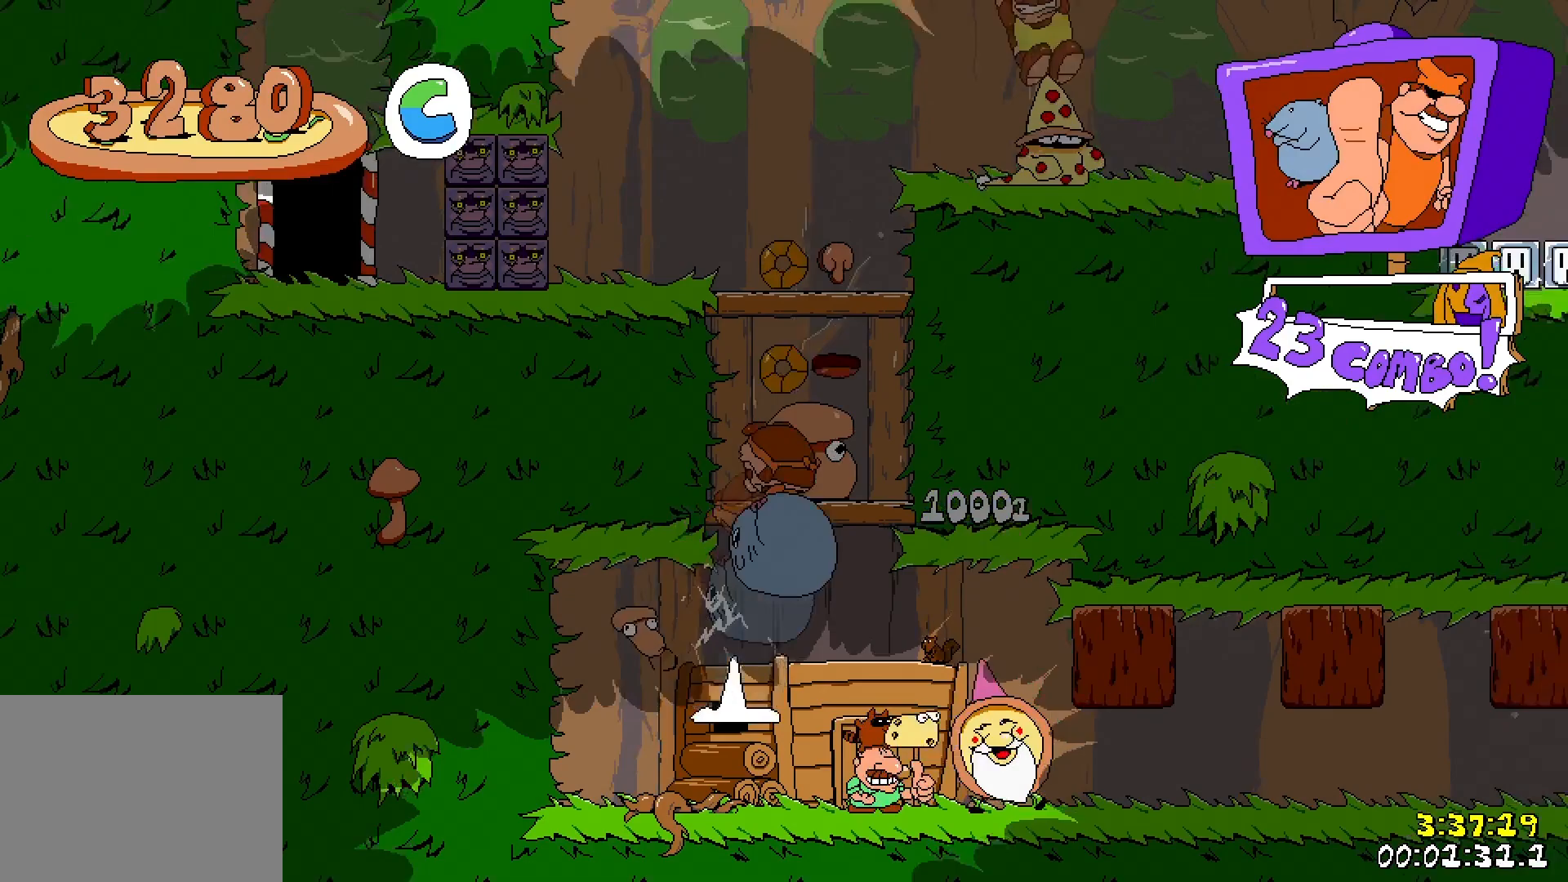
{"keys": ["down", "jump", "punch", "right", "run"], "events": [[167, "left", "down"], [200, "left", "up"], [217, "jump", "up"], [267, "right", "down"], [333, "jump", "down"], [500, "down", "down"], [500, "punch", "down"]]}
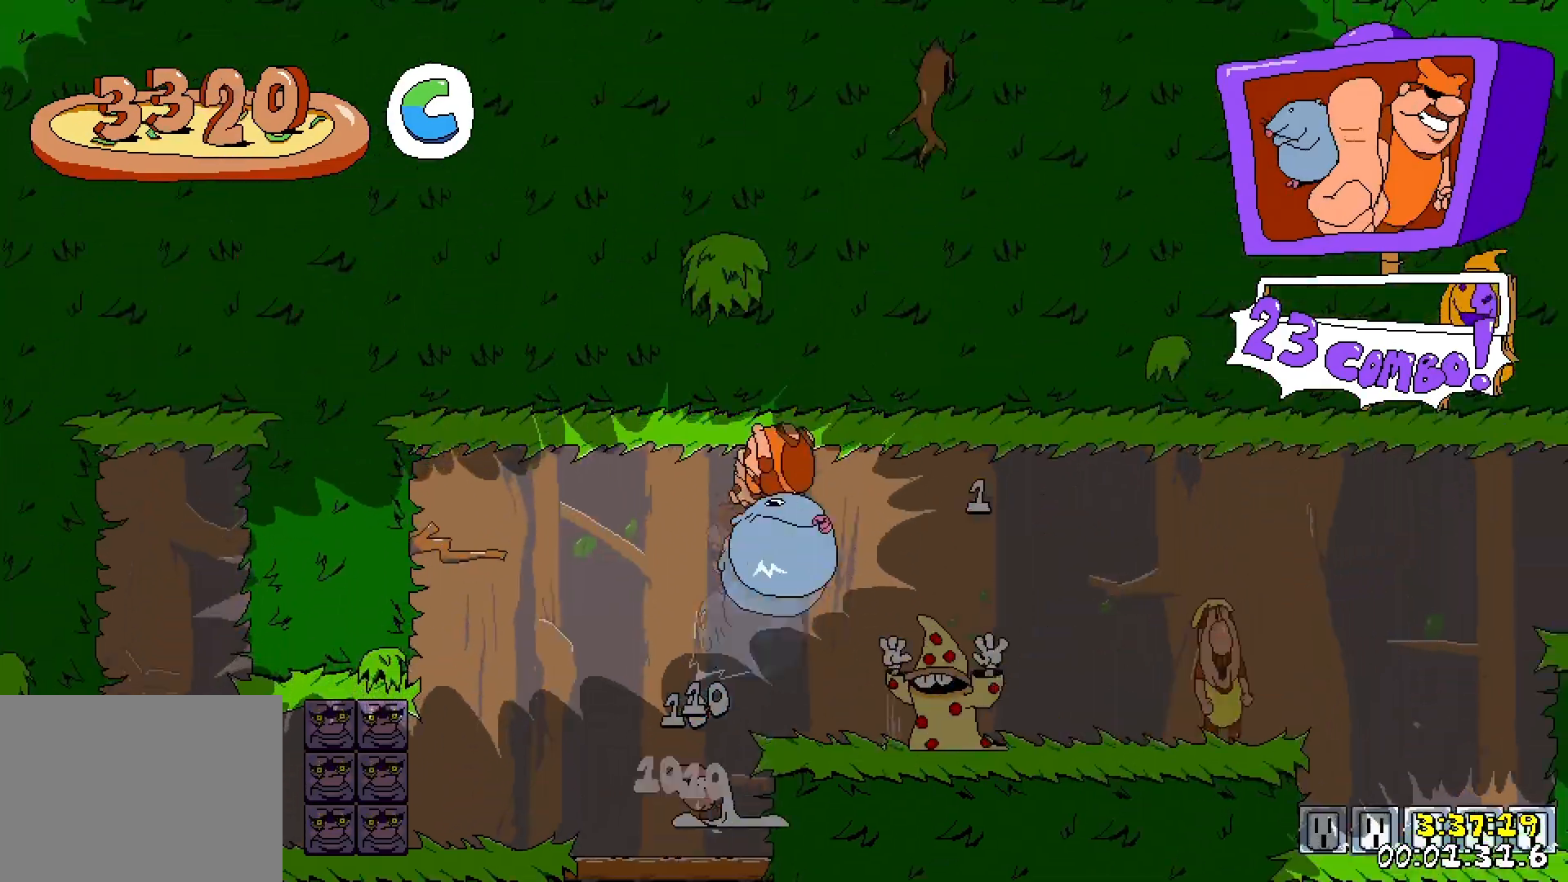
{"keys": ["right", "run"], "events": [[33, "jump", "up"], [117, "punch", "up"], [233, "down", "up"]]}
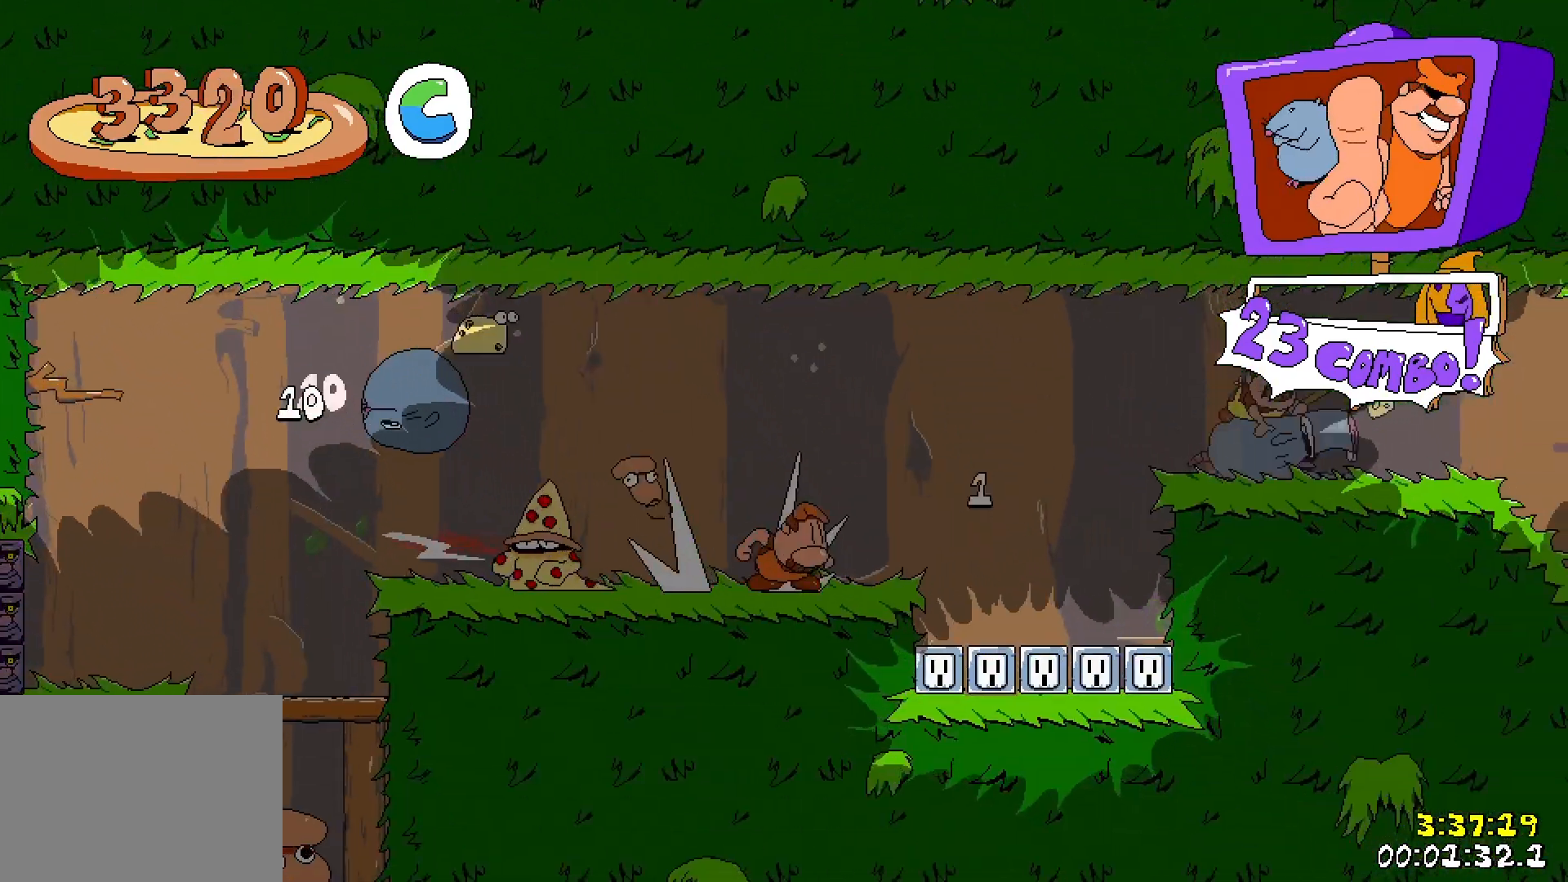
{"keys": ["right", "run"], "events": [[133, "jump", "down"], [400, "jump", "up"]]}
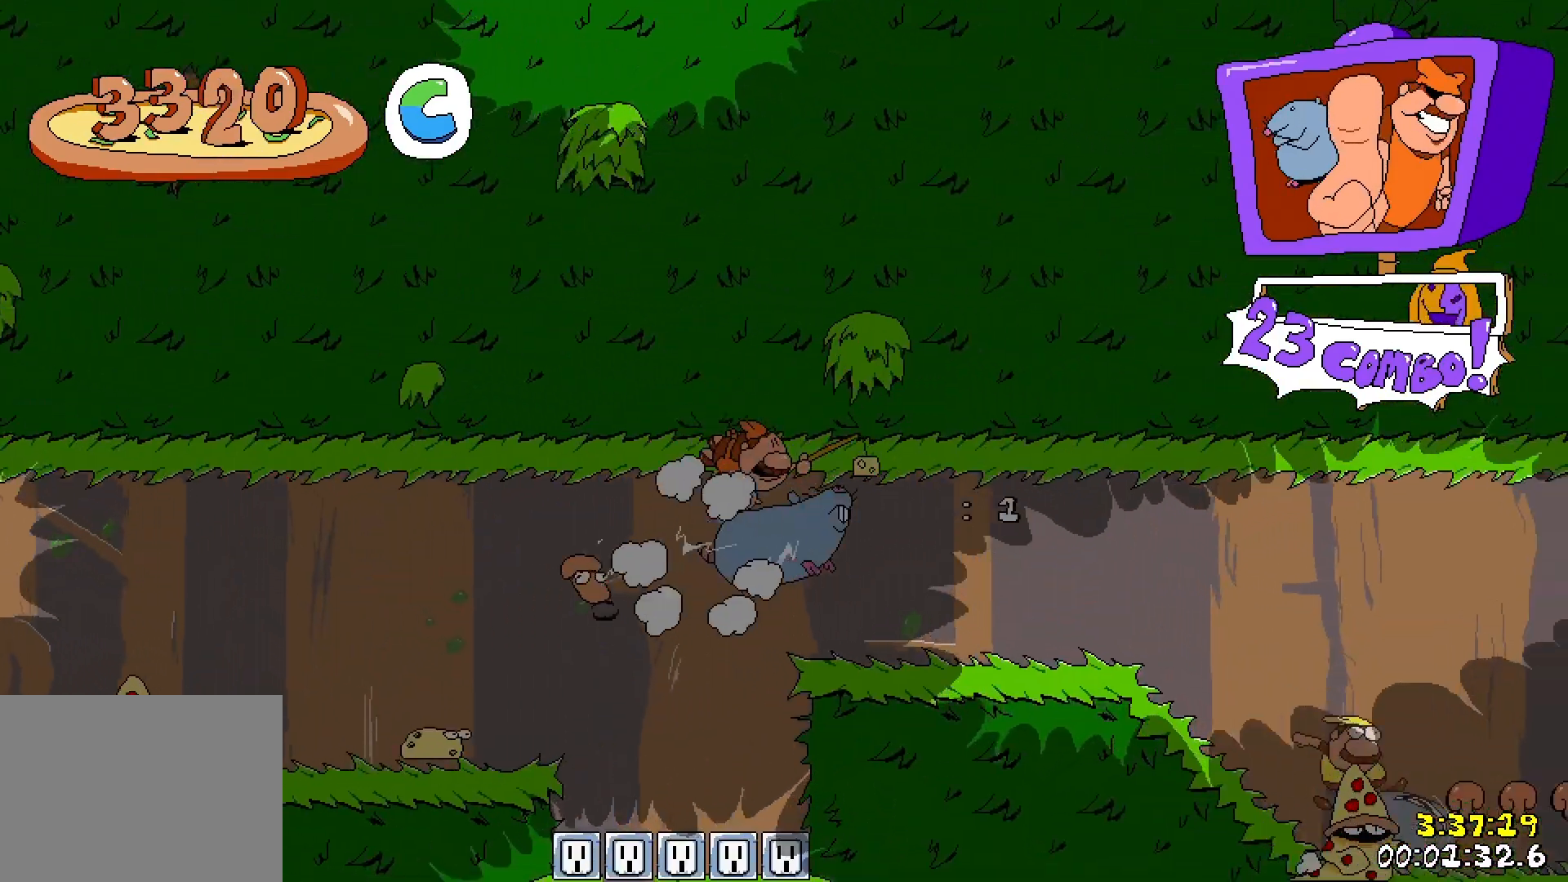
{"keys": ["right", "run"], "events": []}
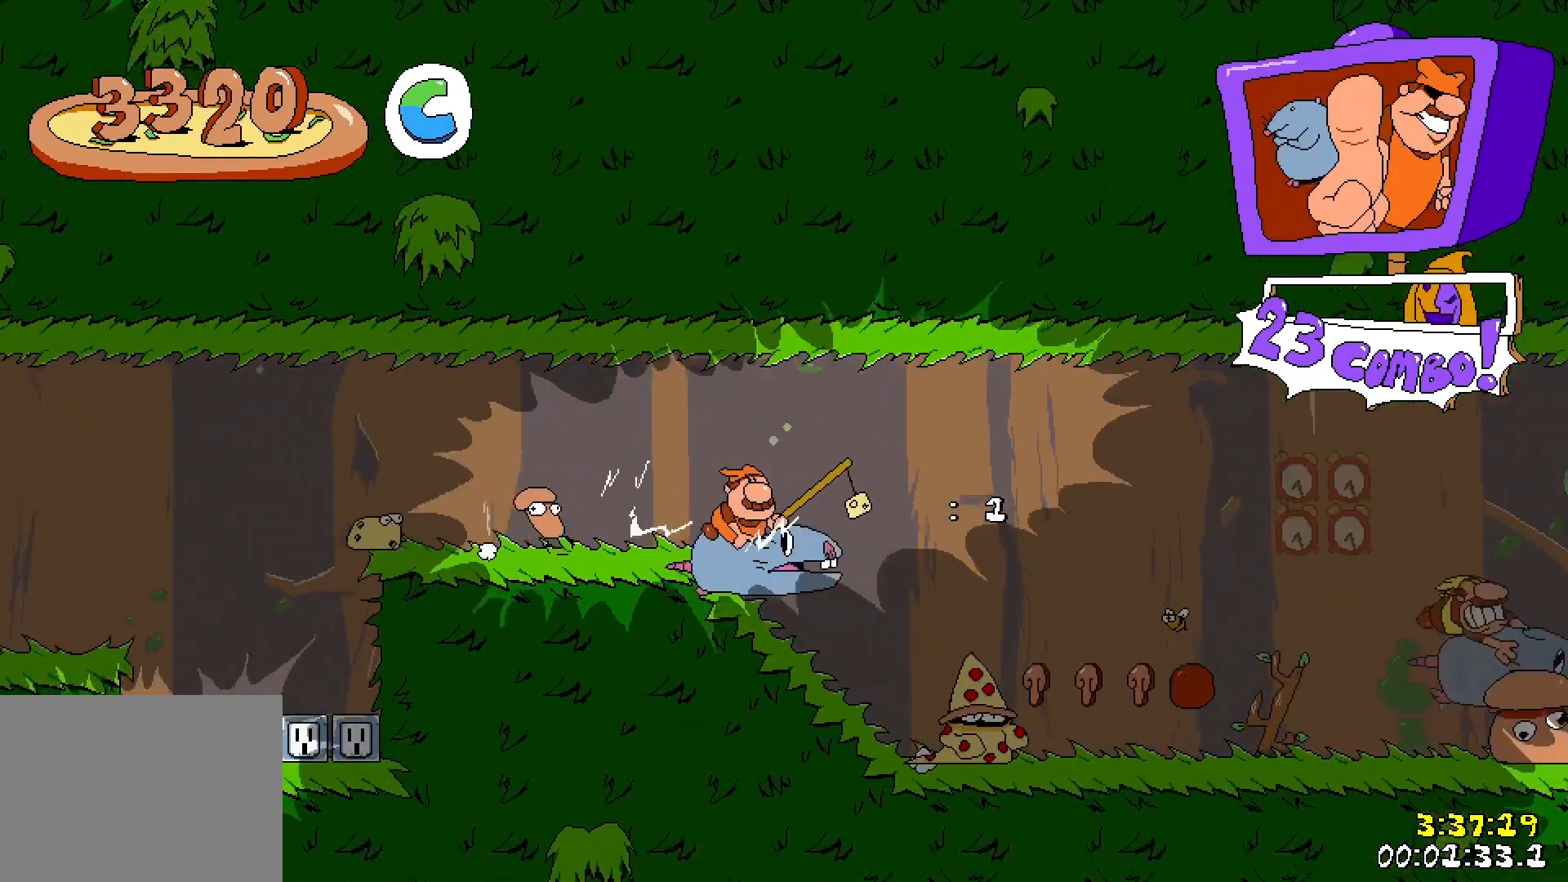
{"keys": ["right", "run"], "events": []}
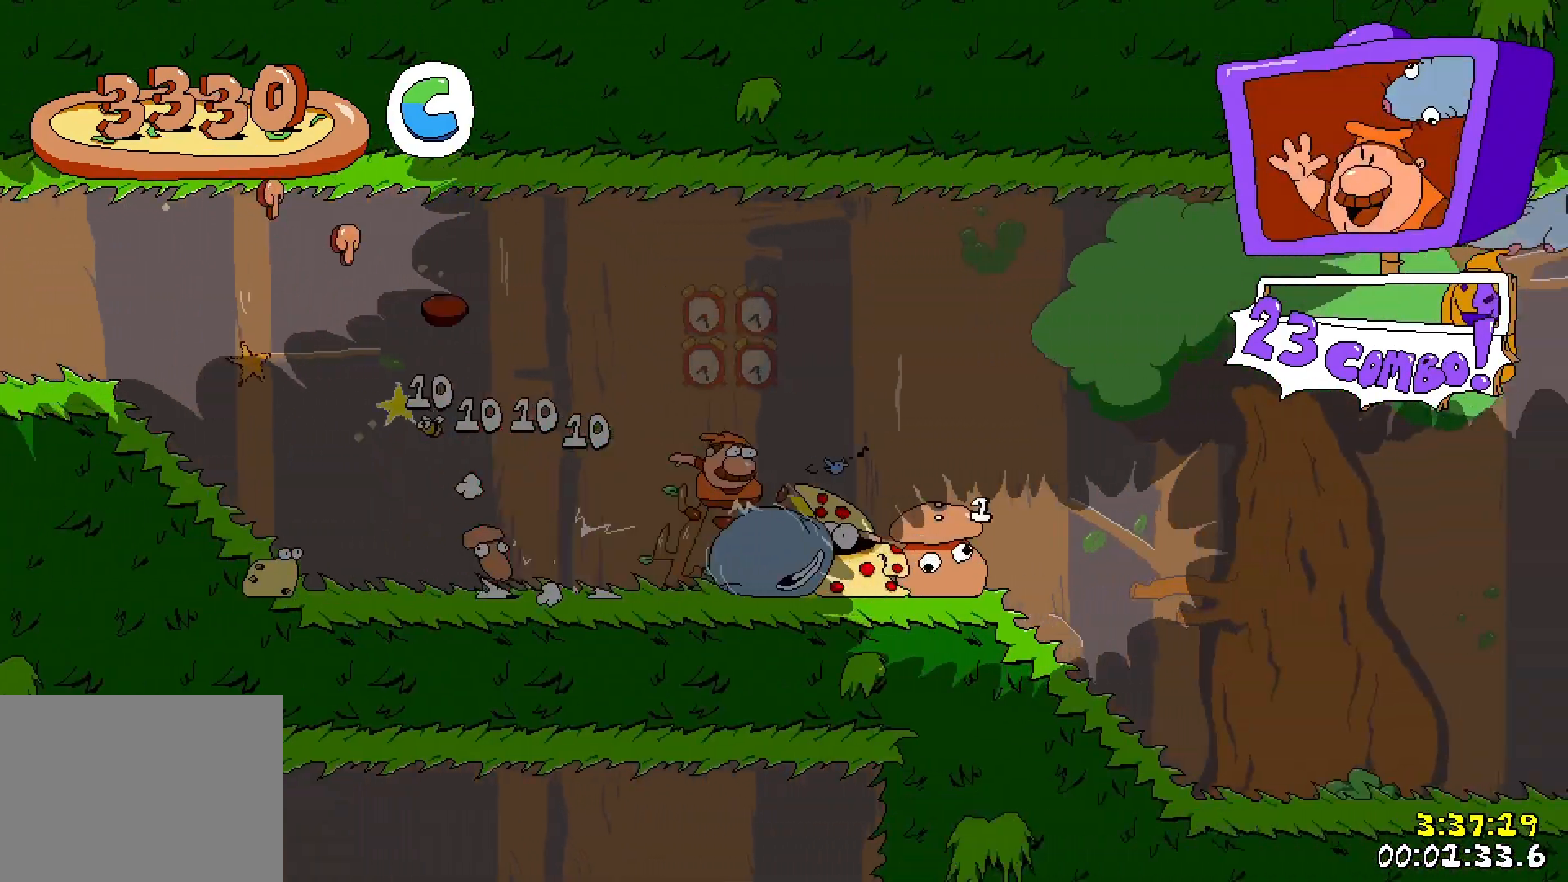
{"keys": ["right", "run"], "events": []}
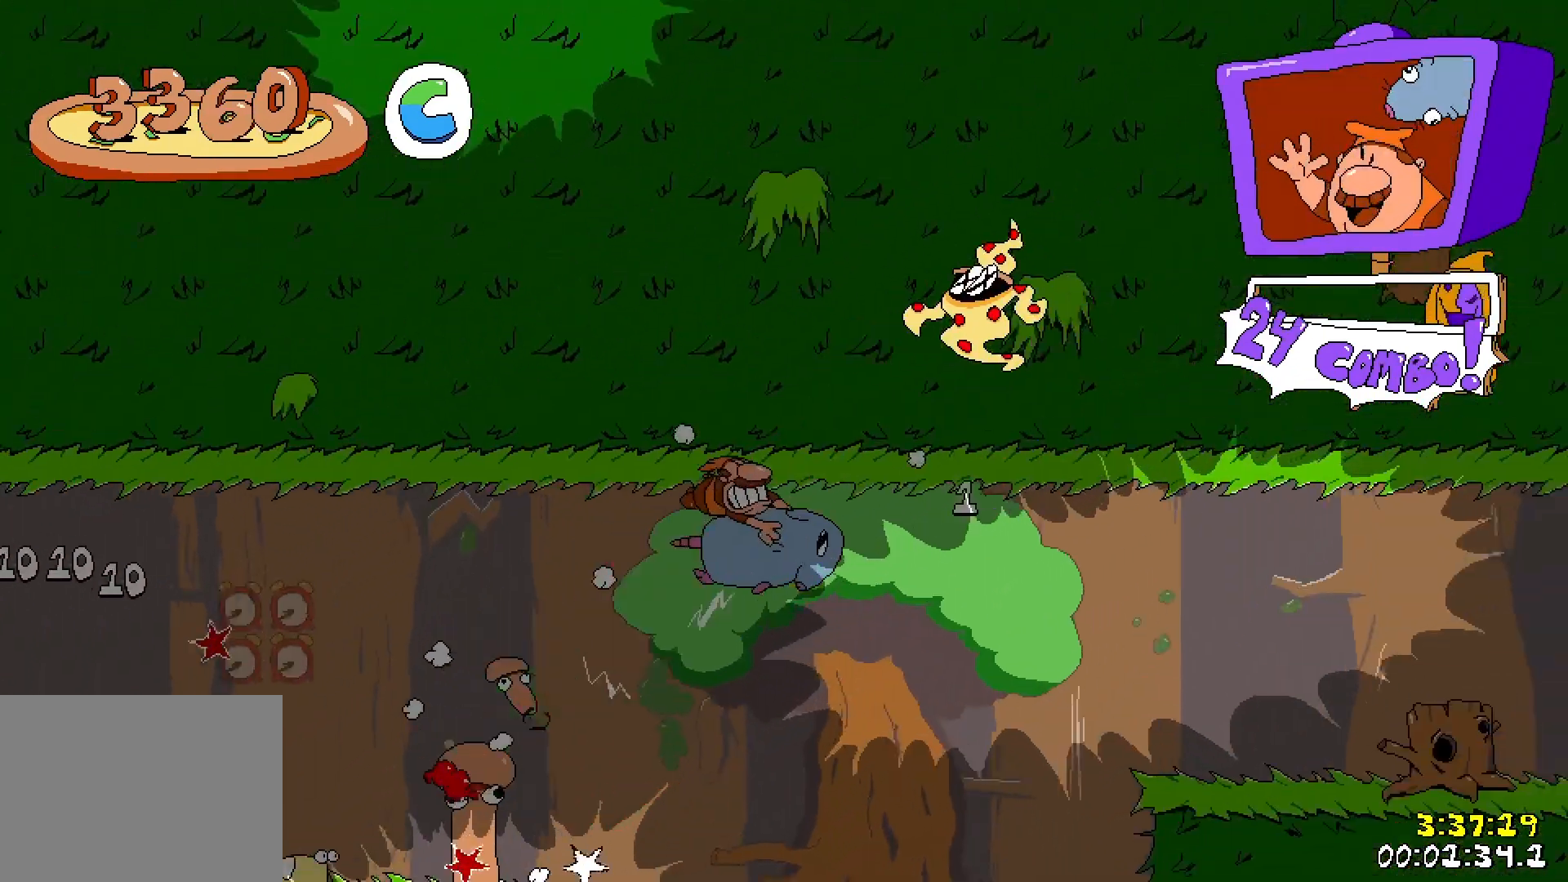
{"keys": ["right", "run"], "events": []}
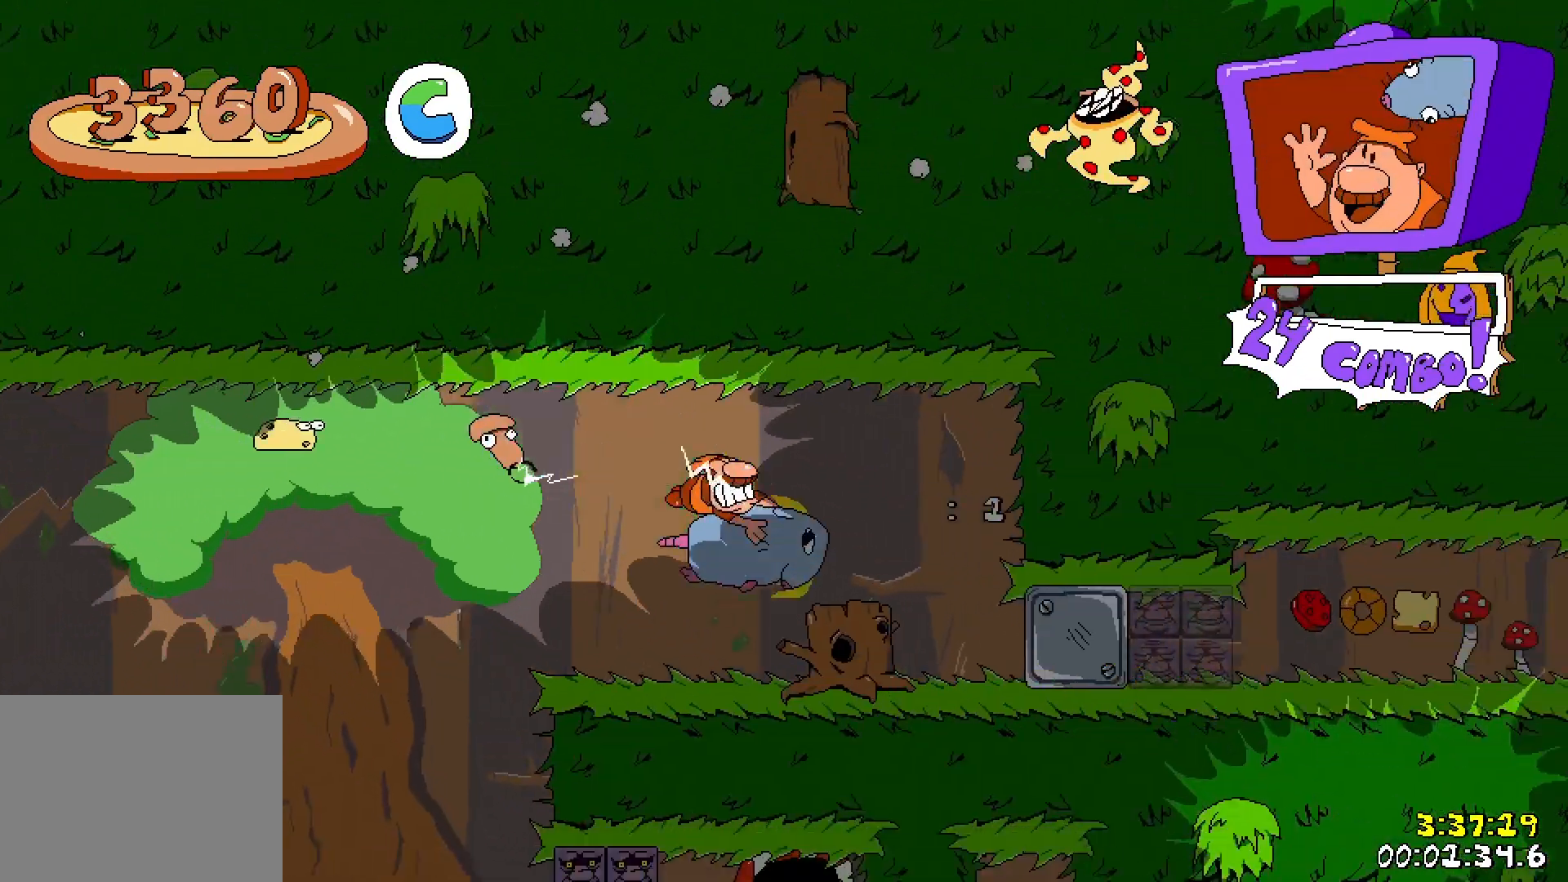
{"keys": ["right", "run"], "events": []}
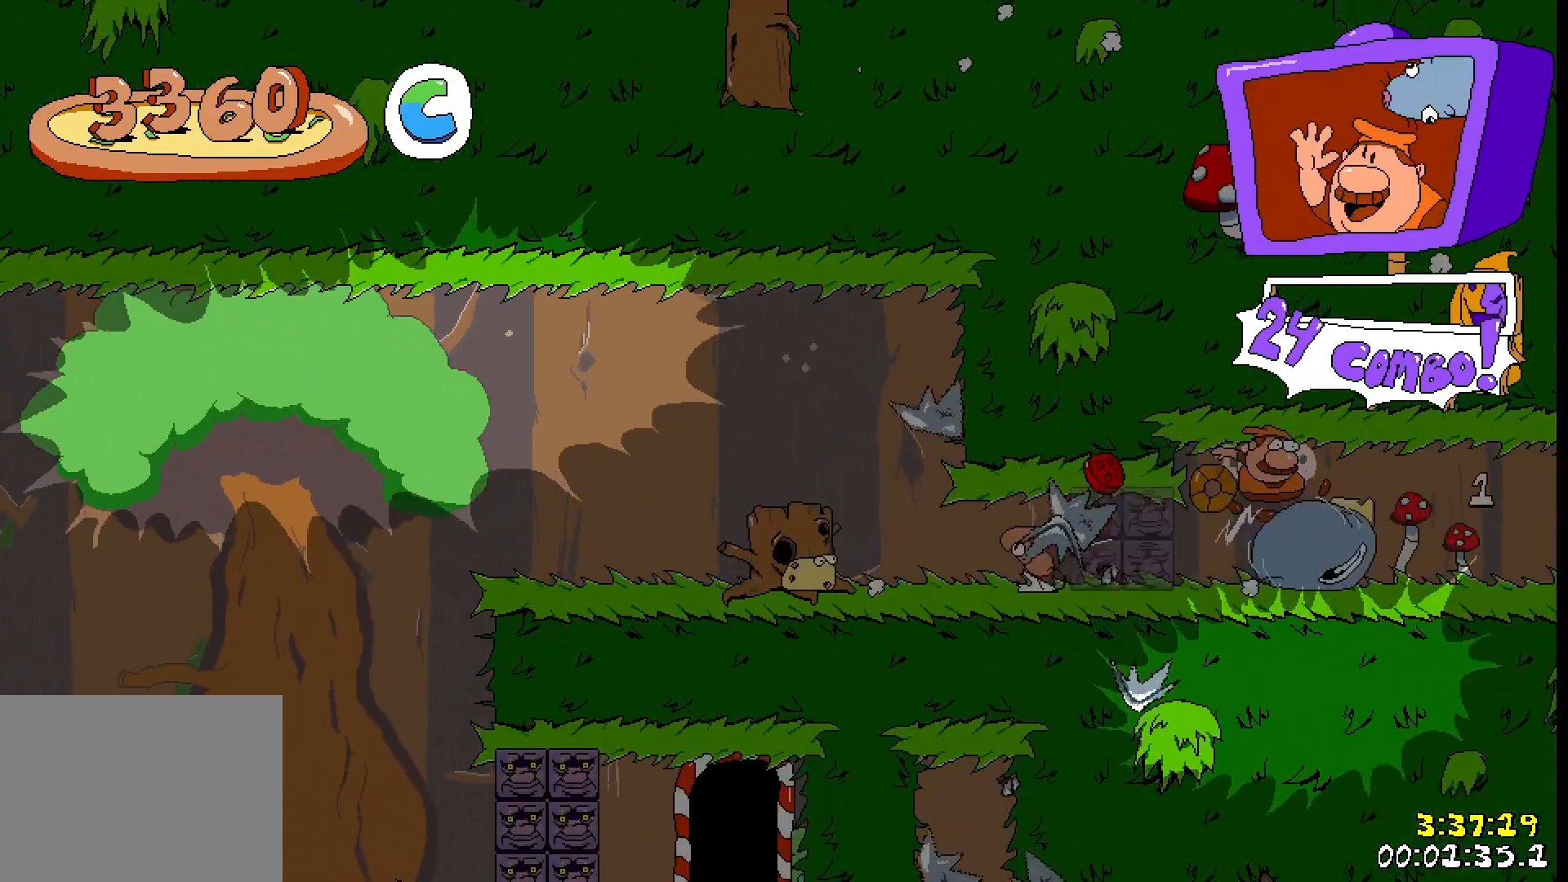
{"keys": ["right", "run"], "events": []}
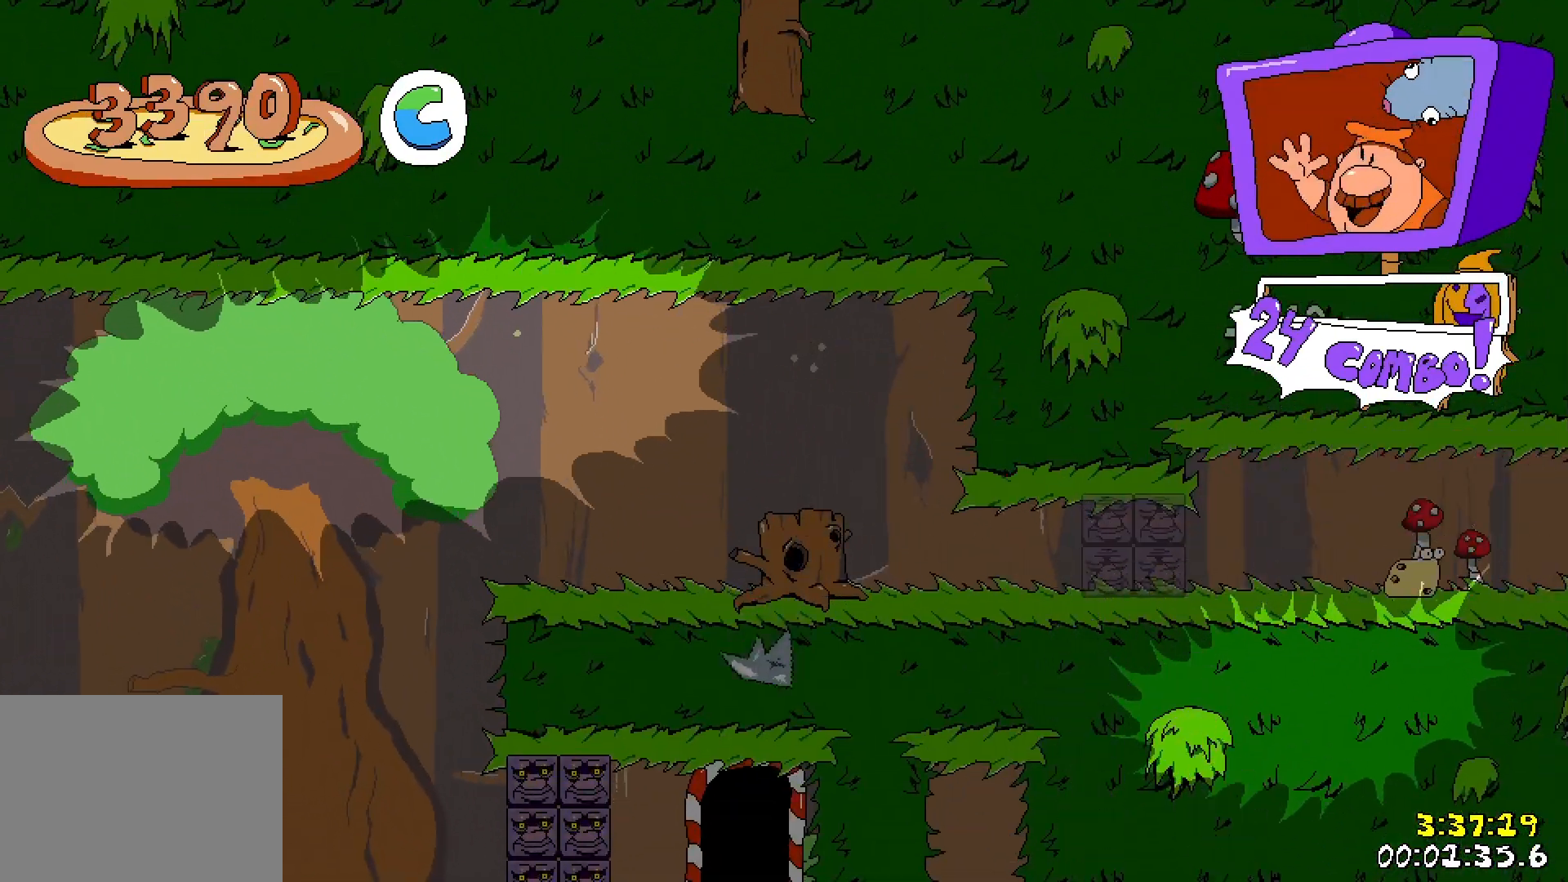
{"keys": ["right", "run"], "events": []}
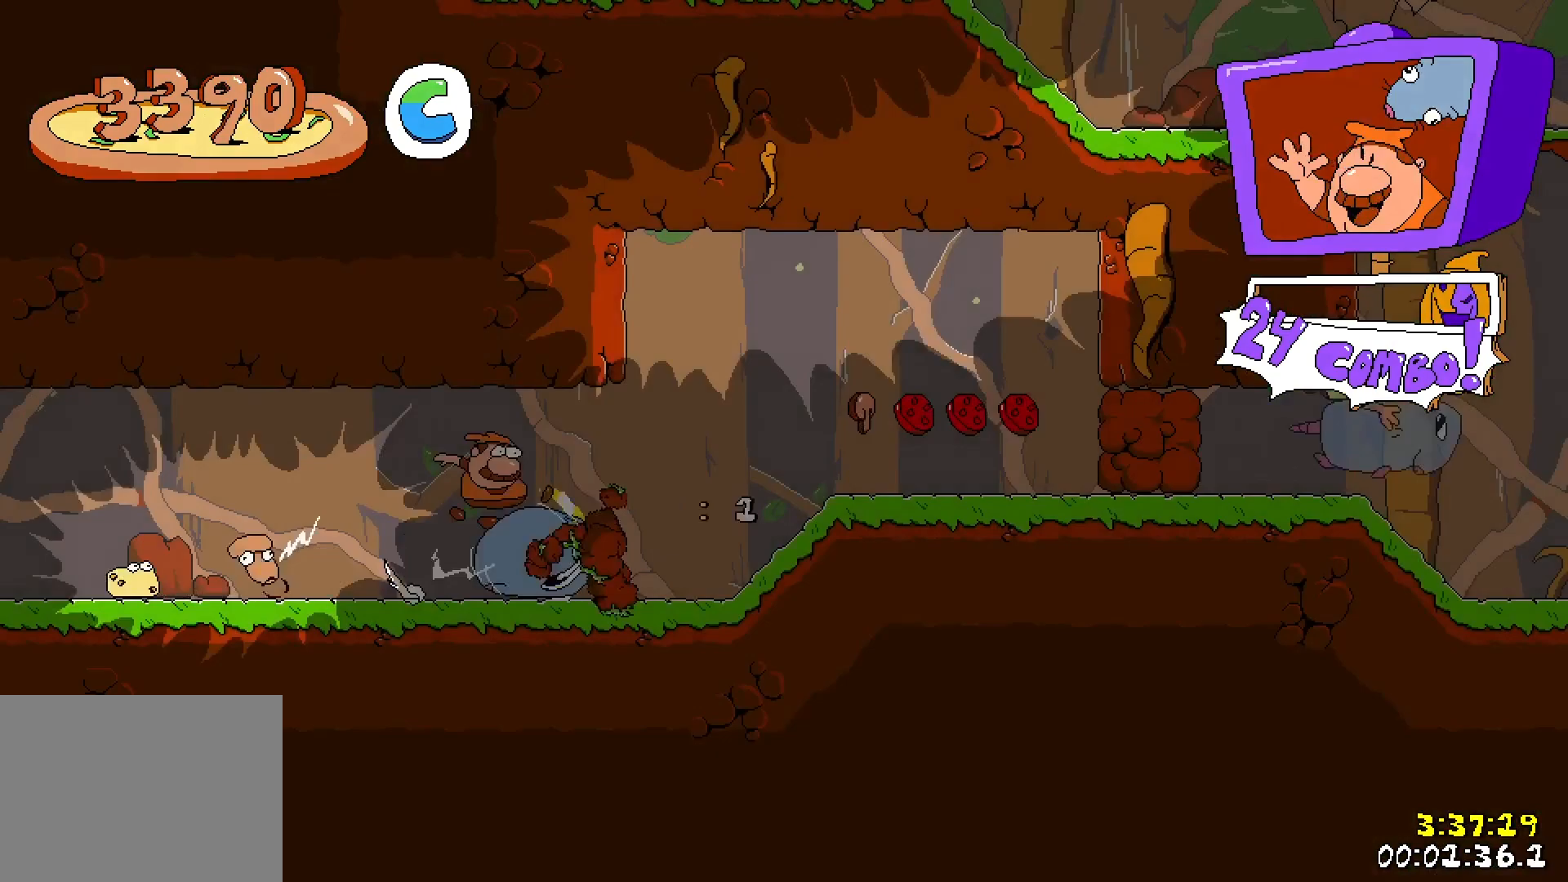
{"keys": ["right", "run"], "events": []}
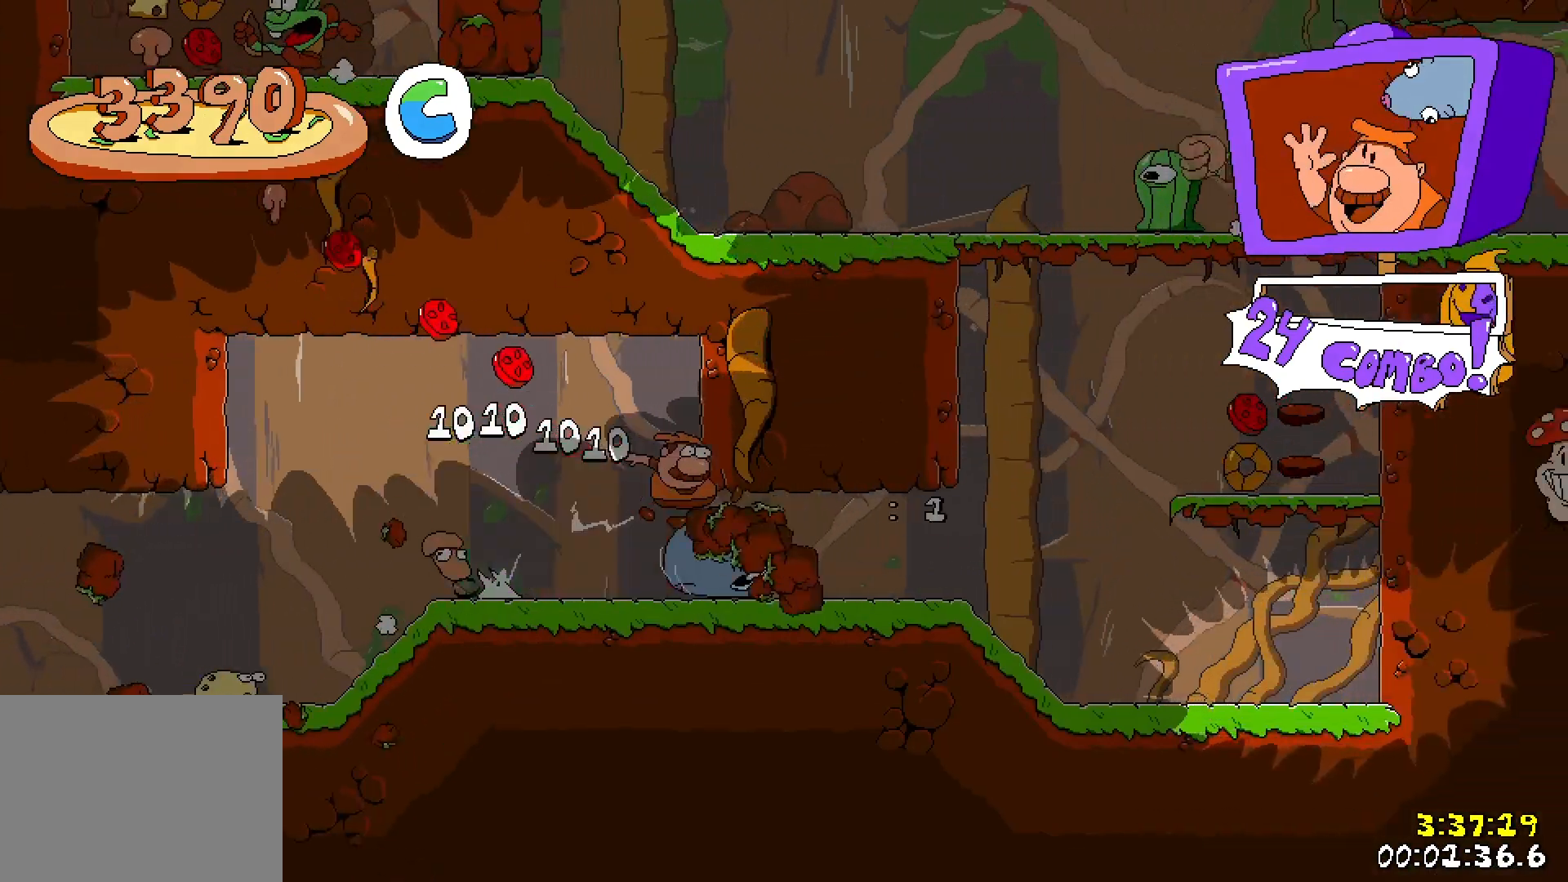
{"keys": ["jump", "run"], "events": [[200, "jump", "down"], [200, "right", "up"], [300, "jump", "up"], [383, "left", "down"], [400, "jump", "down"], [500, "left", "up"]]}
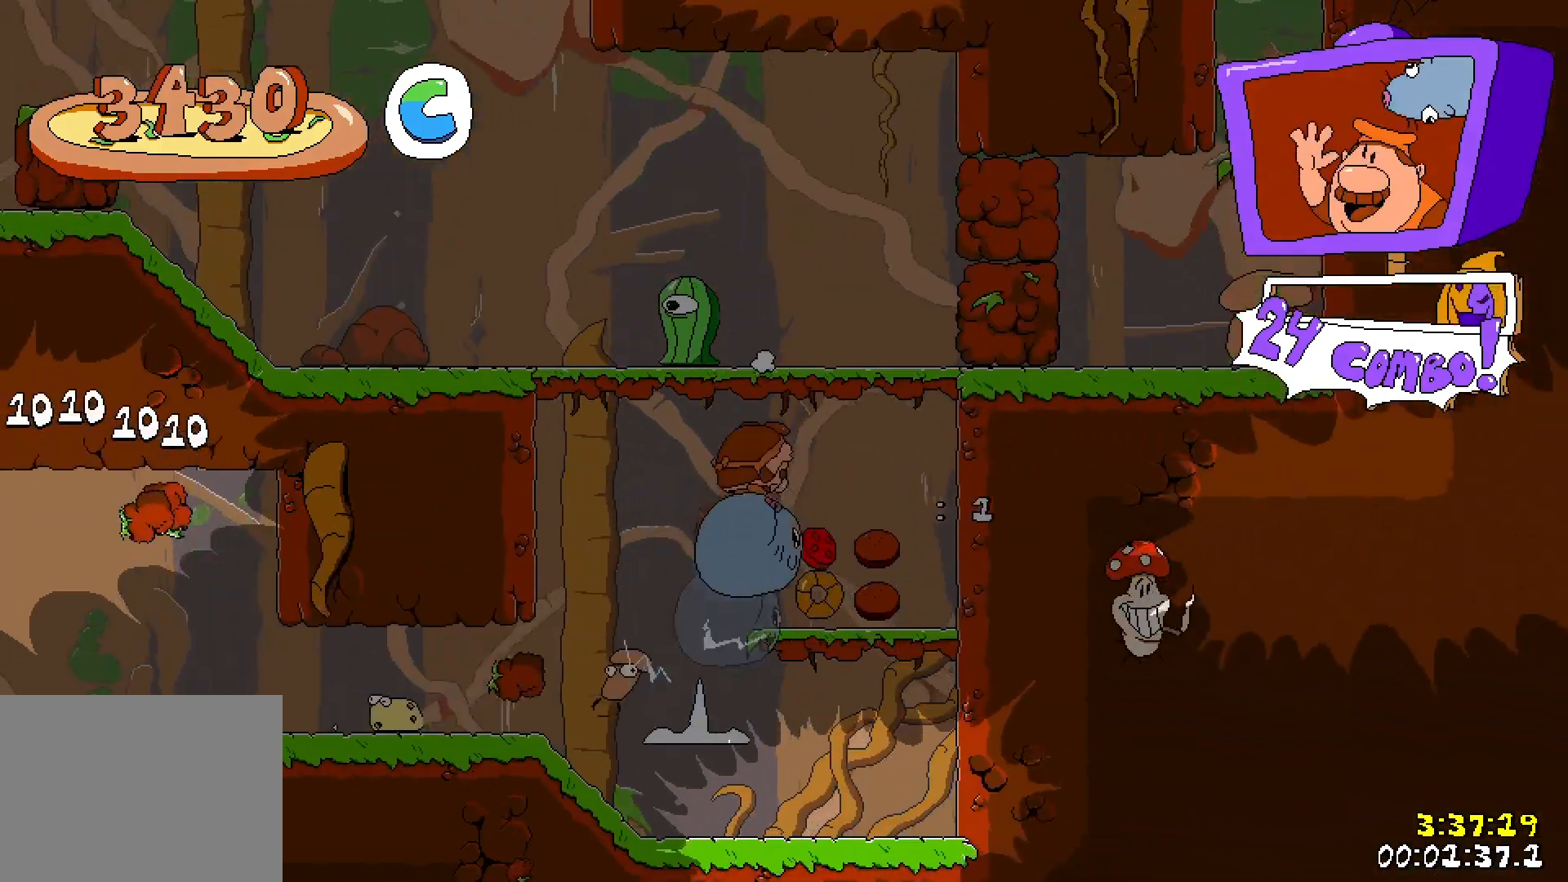
{"keys": ["punch", "right", "run"], "events": [[150, "right", "down"], [250, "punch", "down"], [333, "jump", "up"]]}
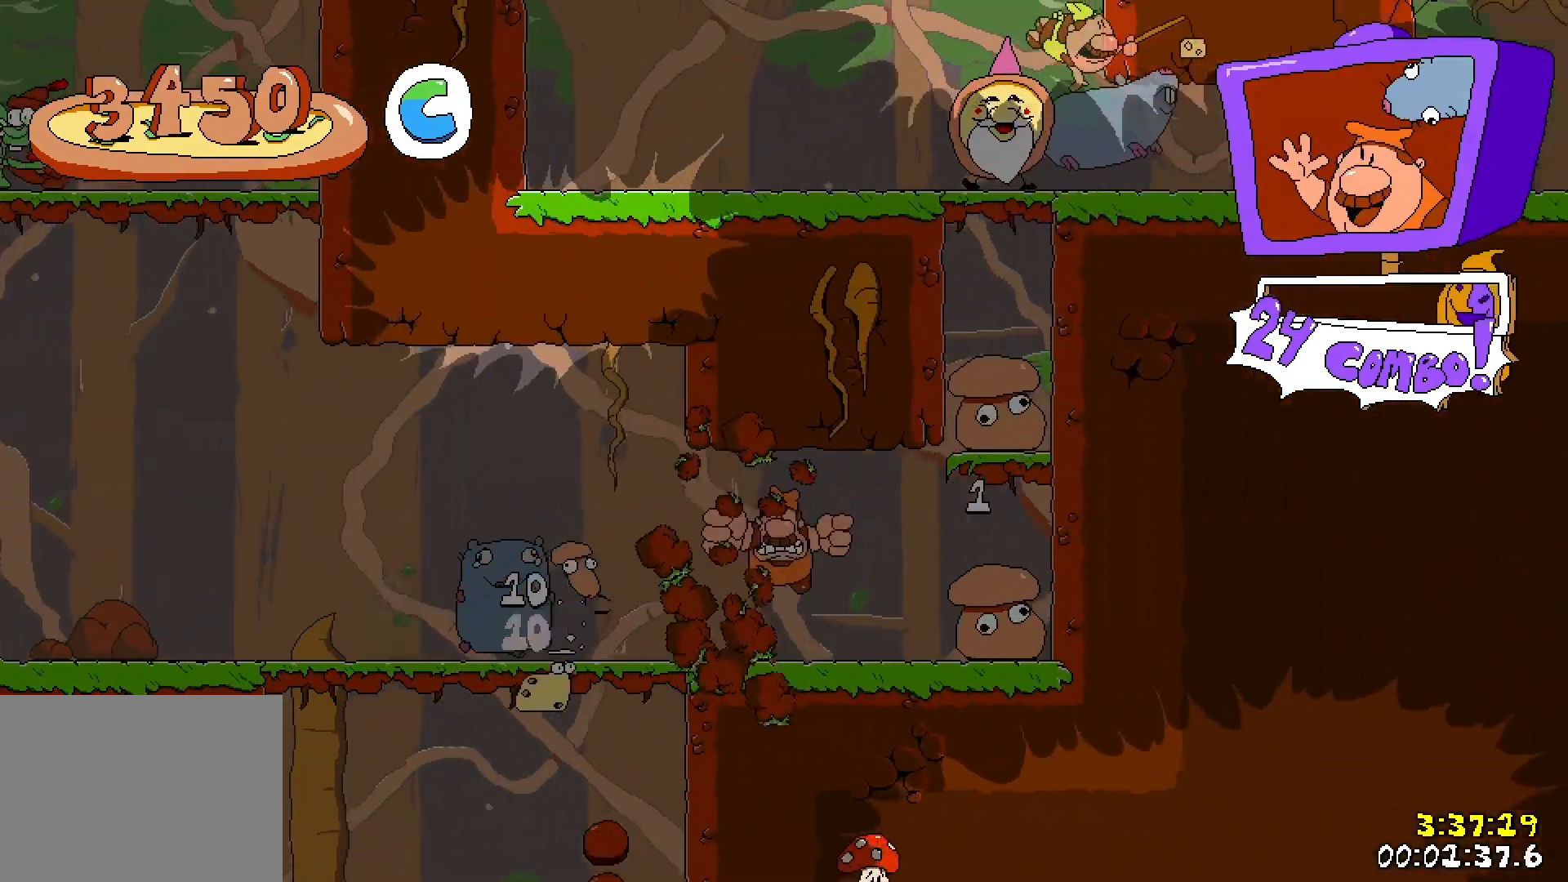
{"keys": ["right", "run"], "events": [[183, "punch", "up"]]}
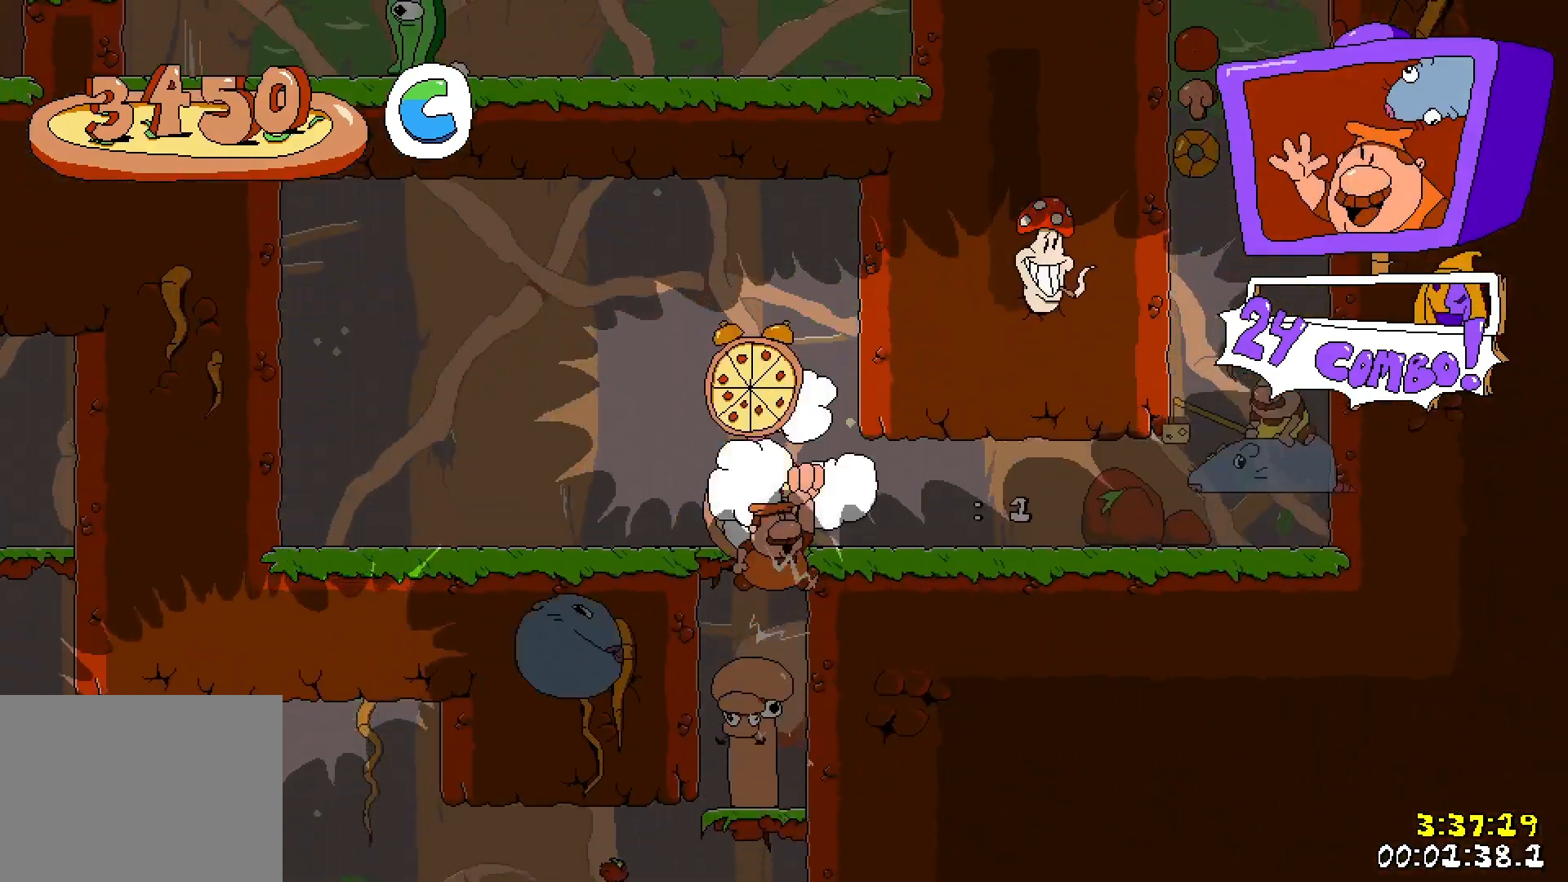
{"keys": ["right", "run"], "events": []}